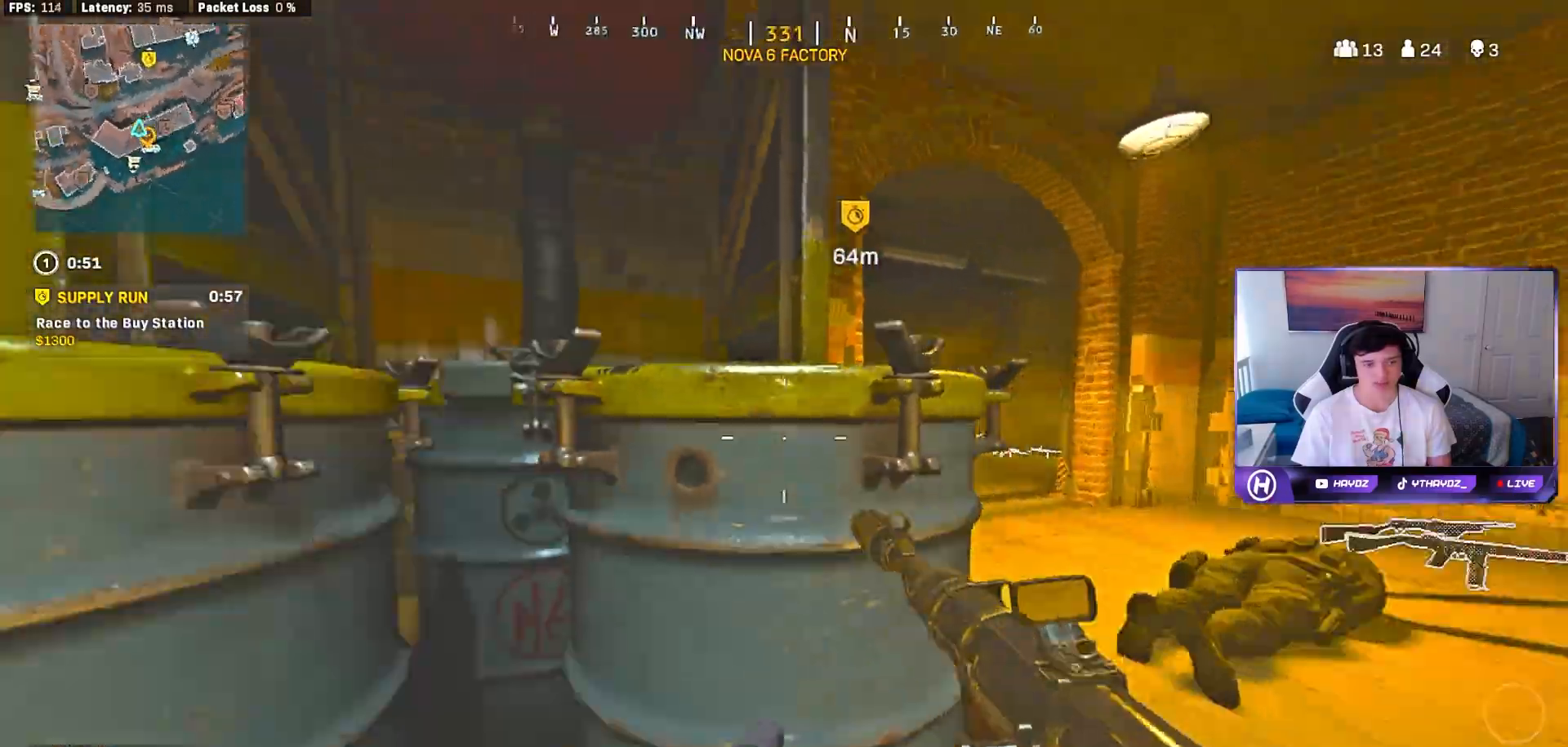
Gameplay with a controller (Xbox layout); each line is a JSON object with the inputs held at the frame after it. "events" lists button and stick changes between this image and that frame as [ms after this image, input, new state], when the widget could be followed in between.
{"buttons": ["Y"], "left_stick": "up-right", "right_stick": "center", "events": [[50, "R3", "down"], [50, "left_stick", "down"], [117, "R3", "up"], [267, "left_stick", "left"], [367, "right_stick", "center"], [383, "left_stick", "up"], [433, "left_stick", "up-right"], [467, "Y", "down"]]}
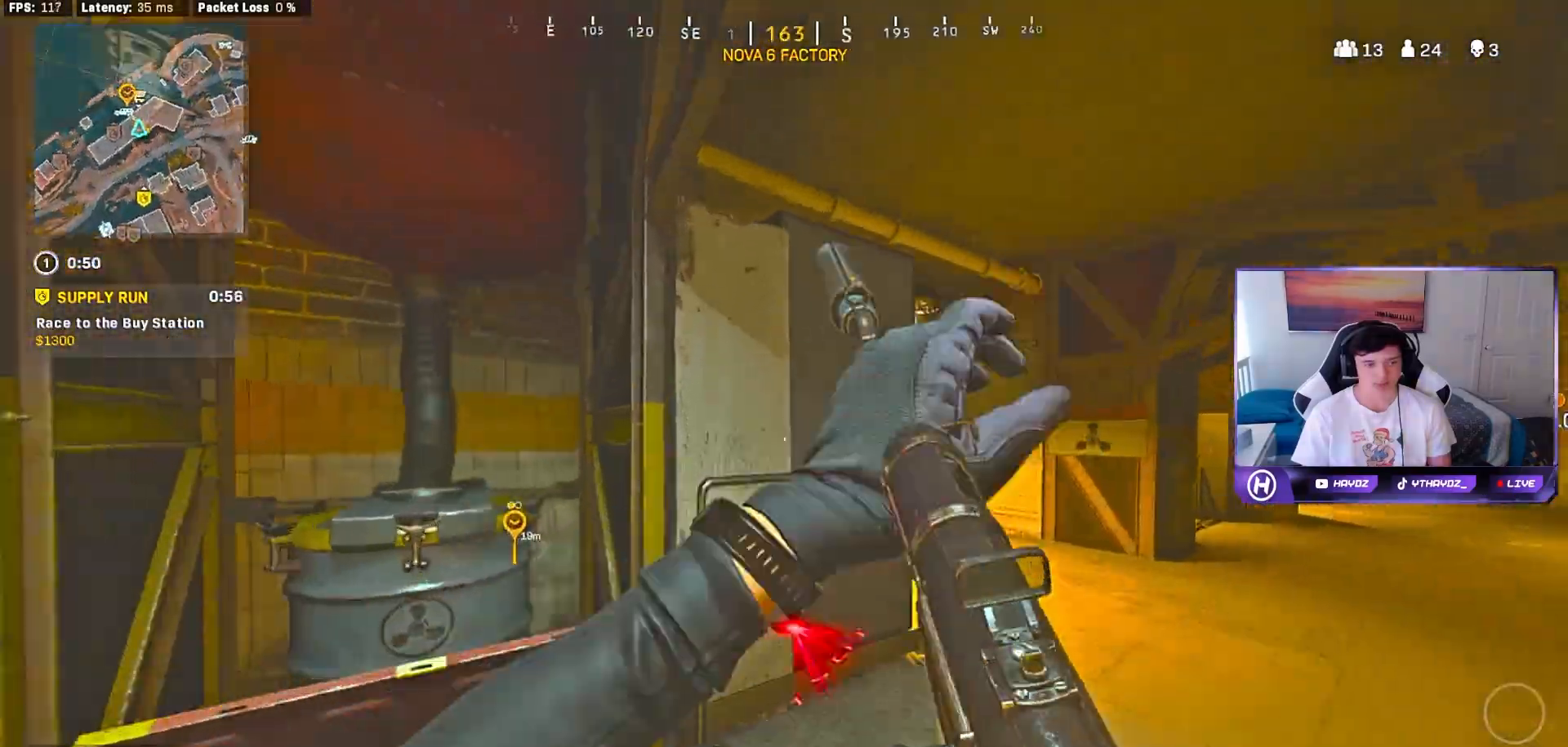
{"buttons": ["L3"], "left_stick": "up-right", "right_stick": "center", "events": [[33, "Y", "up"], [117, "left_stick", "right"], [167, "right_stick", "right"], [400, "left_stick", "up-right"], [400, "right_stick", "center"], [483, "L3", "down"]]}
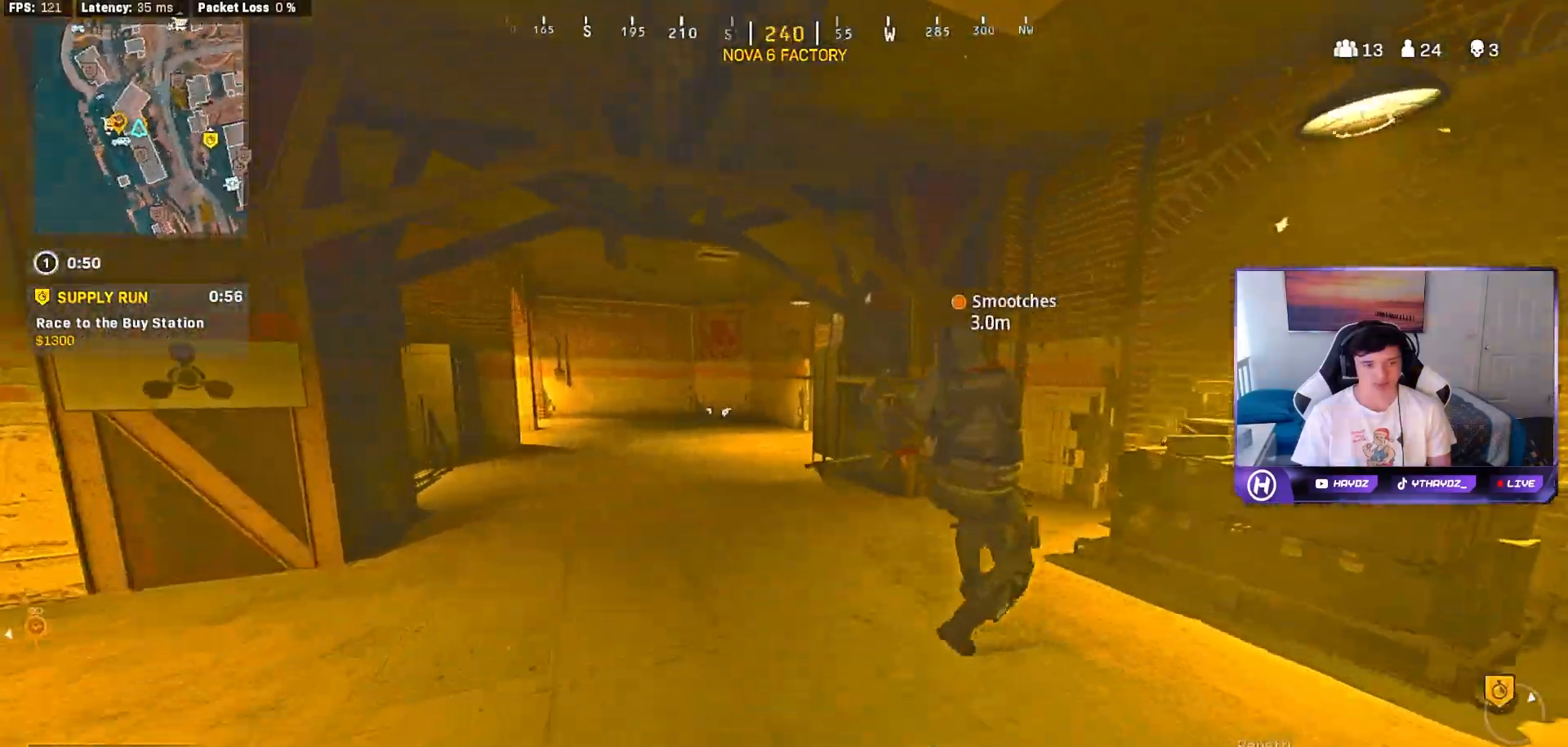
{"buttons": [], "left_stick": "up-left", "right_stick": "center", "events": [[50, "L3", "up"], [100, "right_stick", "right"], [200, "left_stick", "down-right"], [283, "left_stick", "down-left"], [283, "right_stick", "left"], [383, "left_stick", "up-left"], [483, "right_stick", "center"]]}
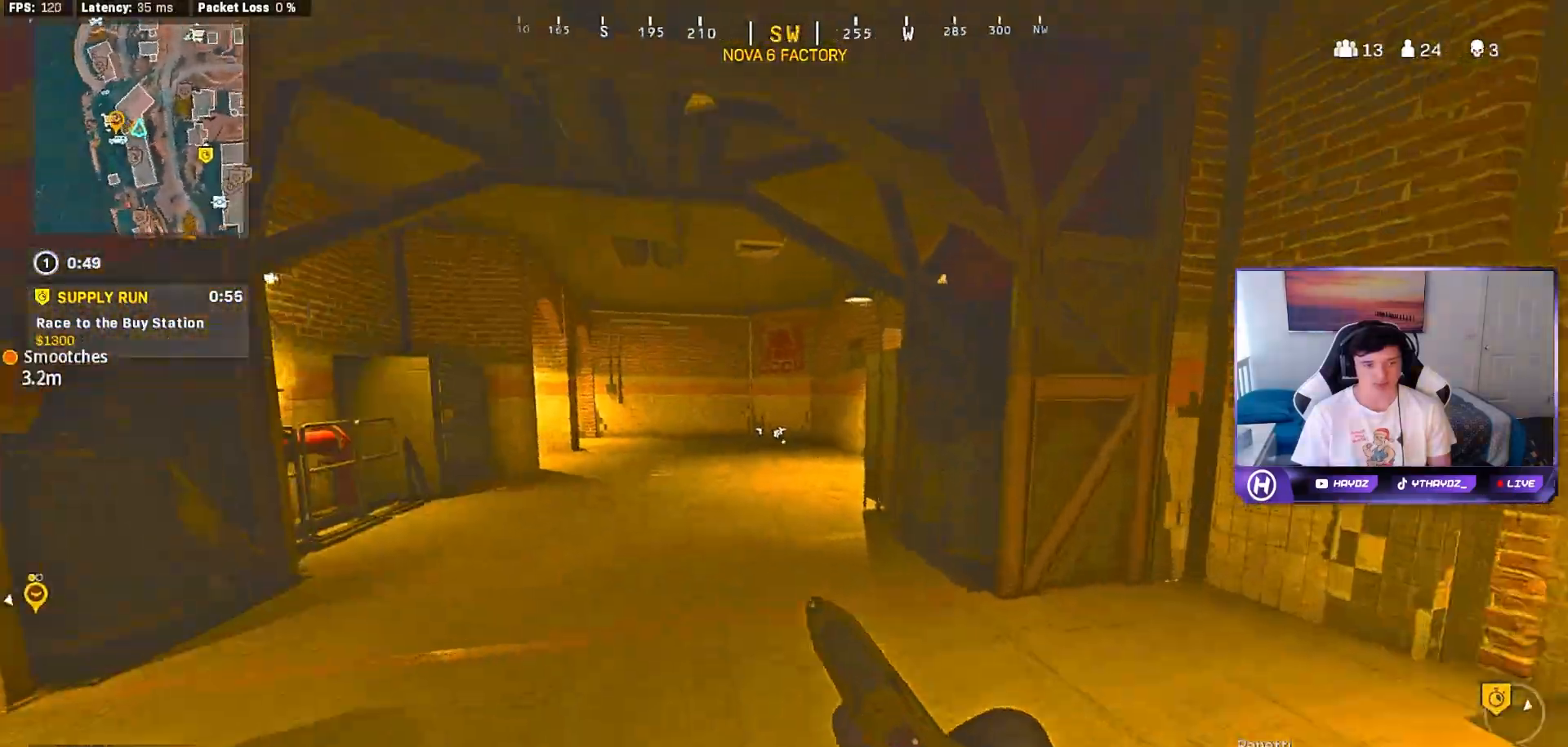
{"buttons": ["L3", "R3"], "left_stick": "up-left", "right_stick": "up-left", "events": [[100, "Y", "down"], [167, "Y", "up"], [250, "L3", "down"], [250, "Y", "down"], [300, "Y", "up"], [333, "L3", "up"], [450, "L3", "down"], [467, "R3", "down"], [500, "right_stick", "up-left"]]}
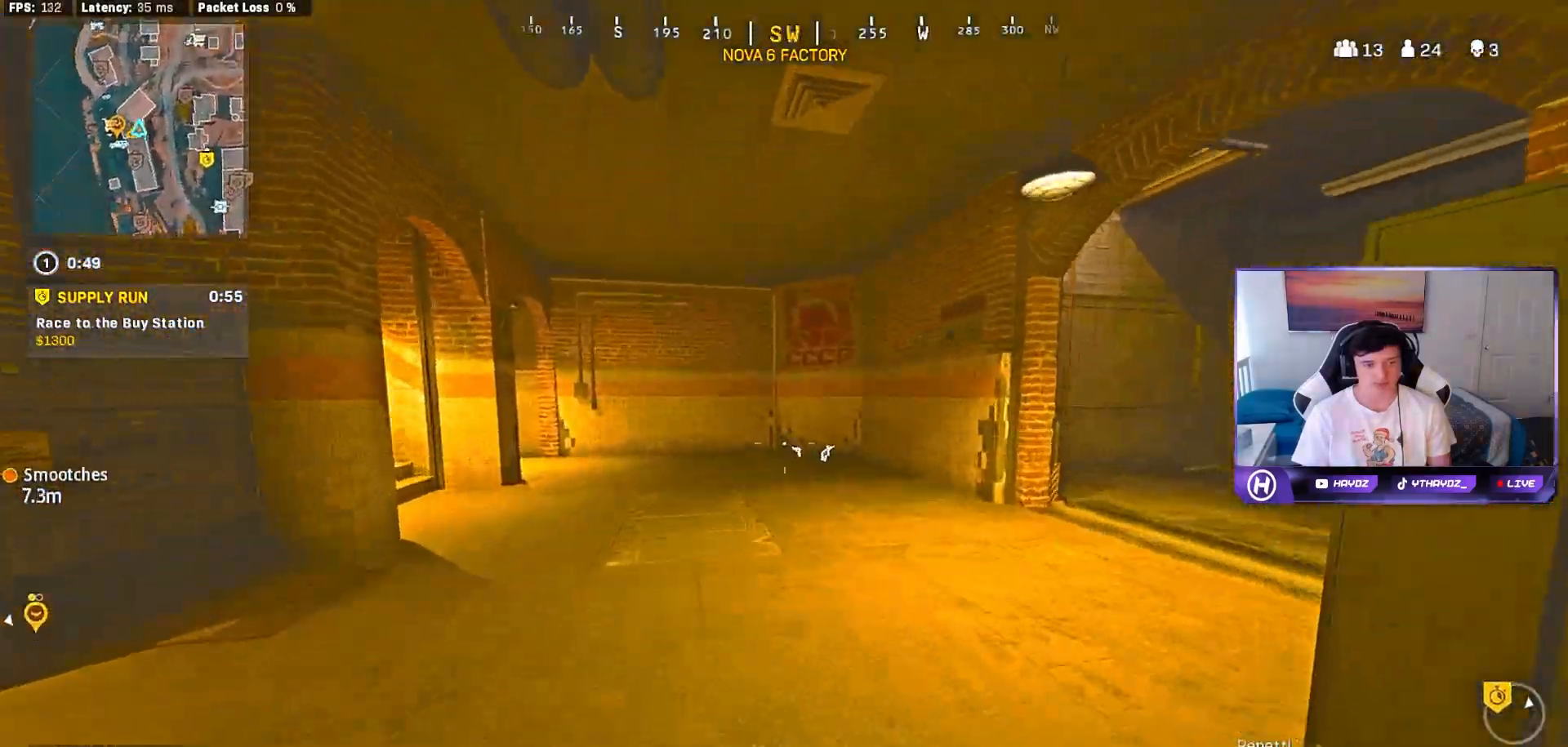
{"buttons": [], "left_stick": "up", "right_stick": "center", "events": [[50, "L3", "up"], [50, "R3", "up"], [50, "right_stick", "center"], [167, "R3", "down"], [183, "L3", "down"], [233, "R3", "up"], [233, "right_stick", "down-right"], [250, "L3", "up"], [300, "right_stick", "center"], [367, "A", "down"], [400, "L3", "down"], [450, "A", "up"], [467, "L3", "up"], [483, "left_stick", "up"]]}
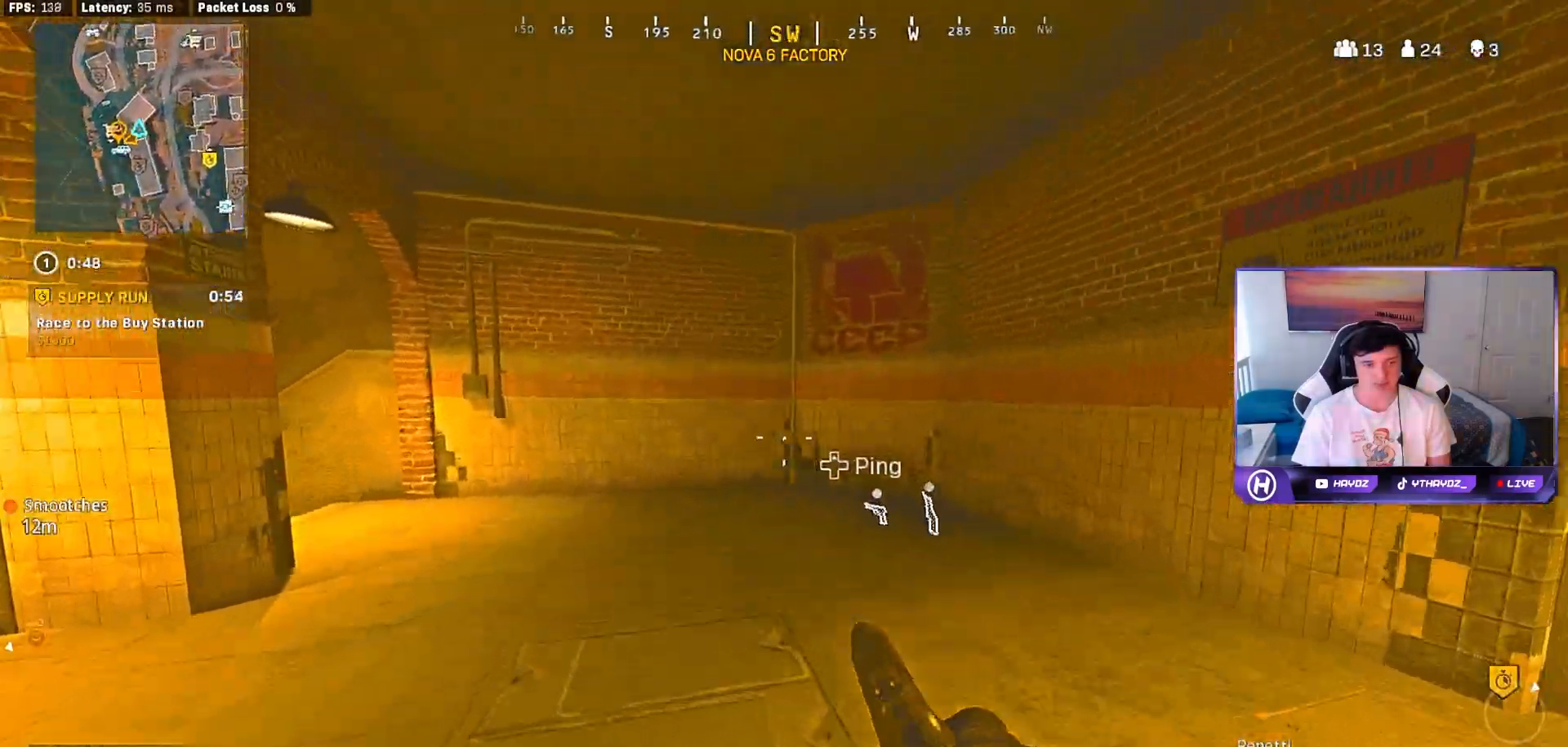
{"buttons": [], "left_stick": "down-left", "right_stick": "left", "events": [[17, "left_stick", "up-right"], [67, "right_stick", "right"], [200, "right_stick", "center"], [233, "L3", "down"], [233, "left_stick", "up"], [300, "L3", "up"], [300, "X", "down"], [350, "X", "up"], [350, "left_stick", "down-left"], [467, "right_stick", "left"]]}
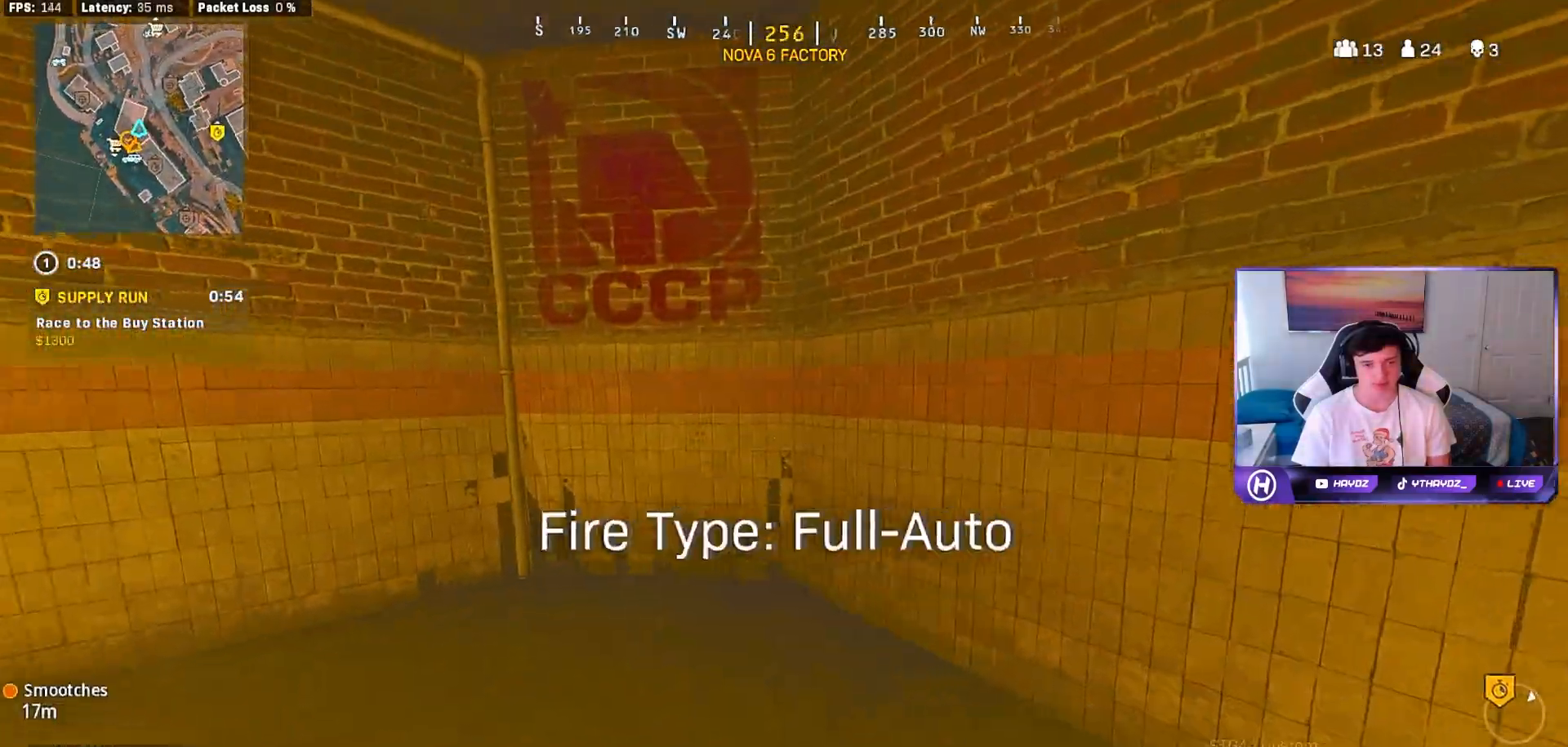
{"buttons": ["L3"], "left_stick": "up", "right_stick": "center", "events": [[233, "left_stick", "up-left"], [300, "right_stick", "center"], [317, "left_stick", "up"], [383, "Y", "down"], [450, "Y", "up"], [467, "L3", "down"]]}
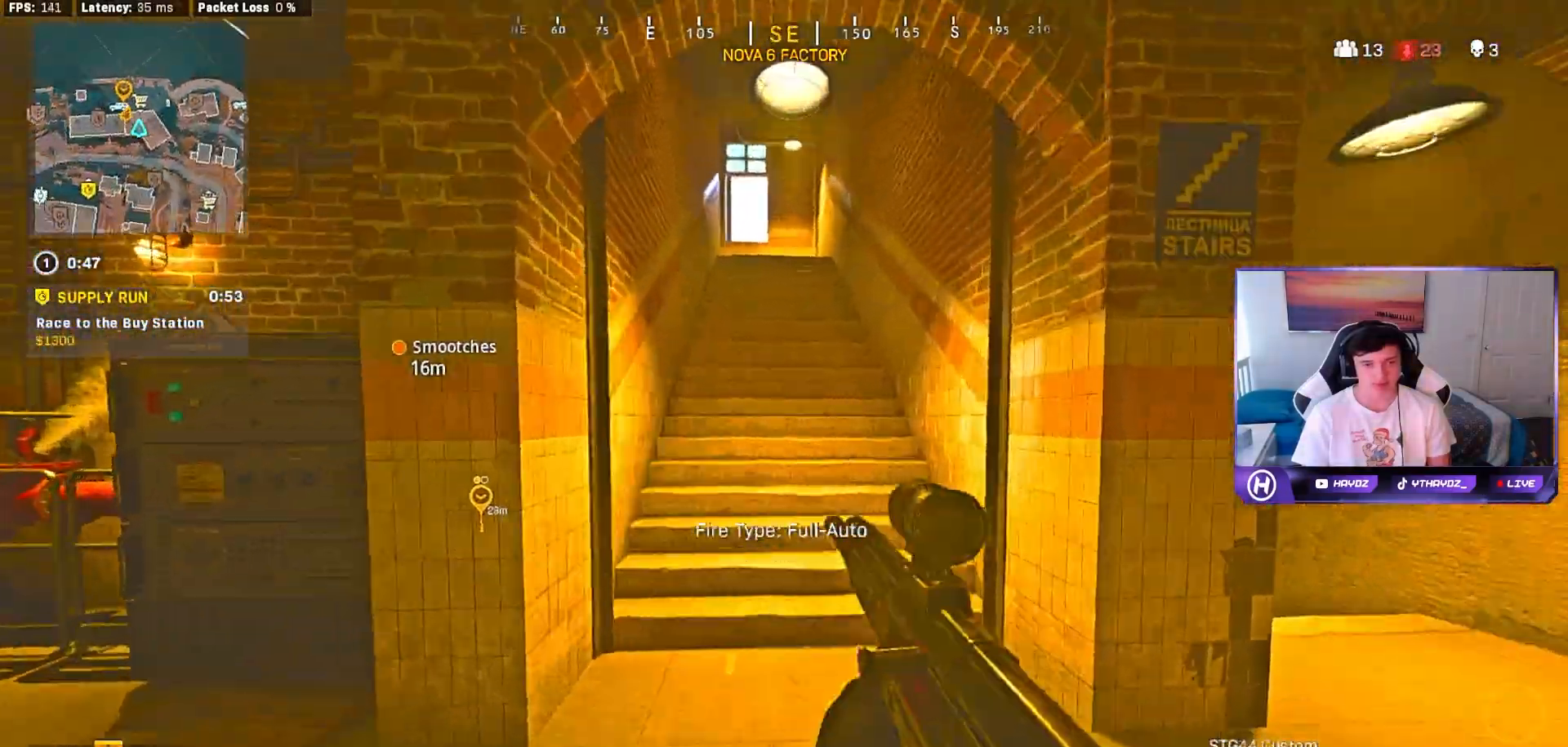
{"buttons": ["L3"], "left_stick": "up", "right_stick": "up-right", "events": [[33, "L3", "up"], [33, "Y", "down"], [83, "Y", "up"], [133, "L3", "down"], [217, "L3", "up"], [233, "R3", "down"], [283, "R3", "up"], [317, "L3", "down"], [400, "L3", "up"], [400, "R3", "down"], [467, "R3", "up"], [483, "right_stick", "up-right"], [500, "L3", "down"]]}
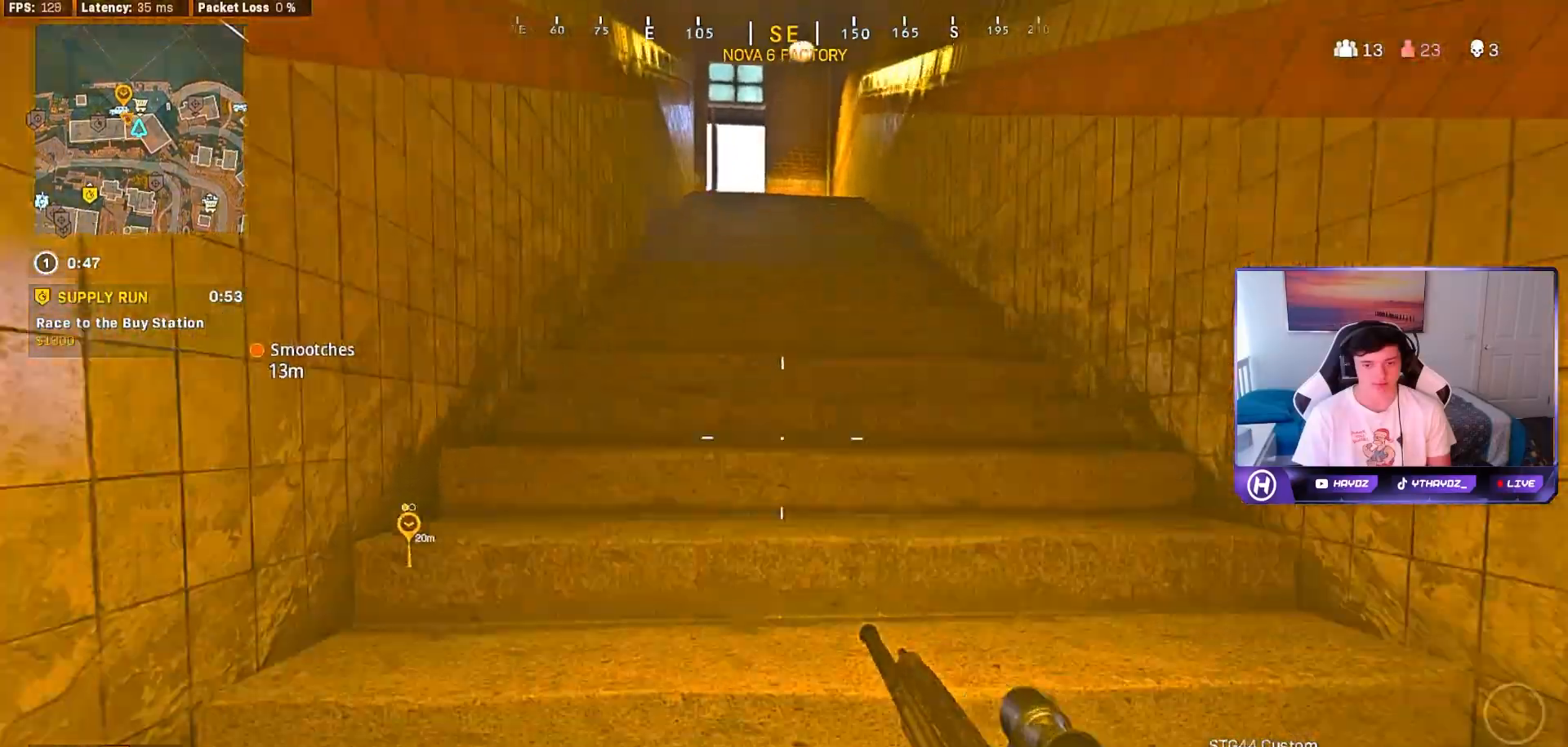
{"buttons": [], "left_stick": "up", "right_stick": "center", "events": [[33, "right_stick", "center"], [83, "A", "down"], [83, "L3", "up"], [167, "A", "up"], [233, "L3", "down"], [300, "L3", "up"]]}
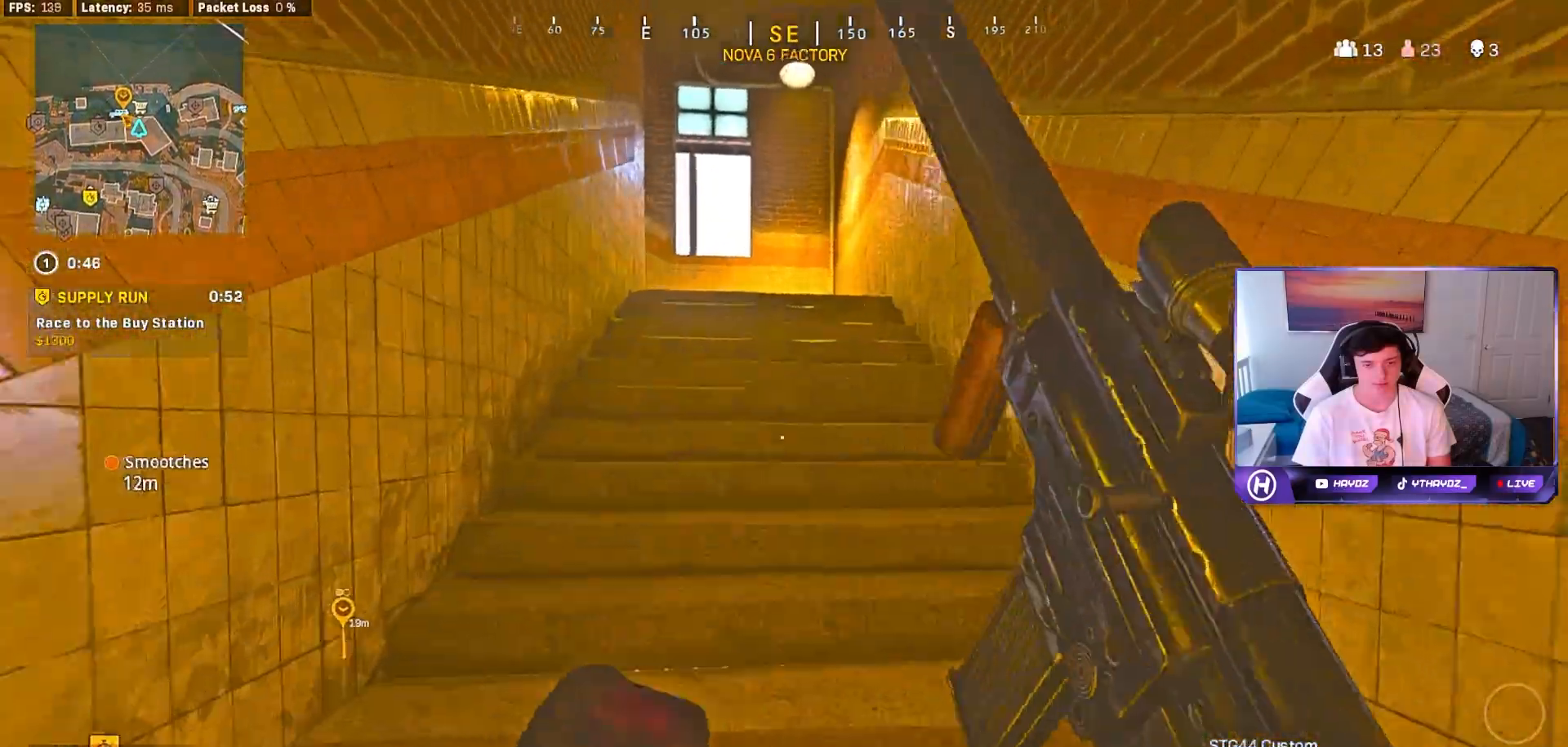
{"buttons": ["A"], "left_stick": "up", "right_stick": "center", "events": [[100, "R3", "down"], [167, "R3", "up"], [283, "R3", "down"], [333, "L3", "down"], [333, "R3", "up"], [400, "L3", "up"], [467, "A", "down"]]}
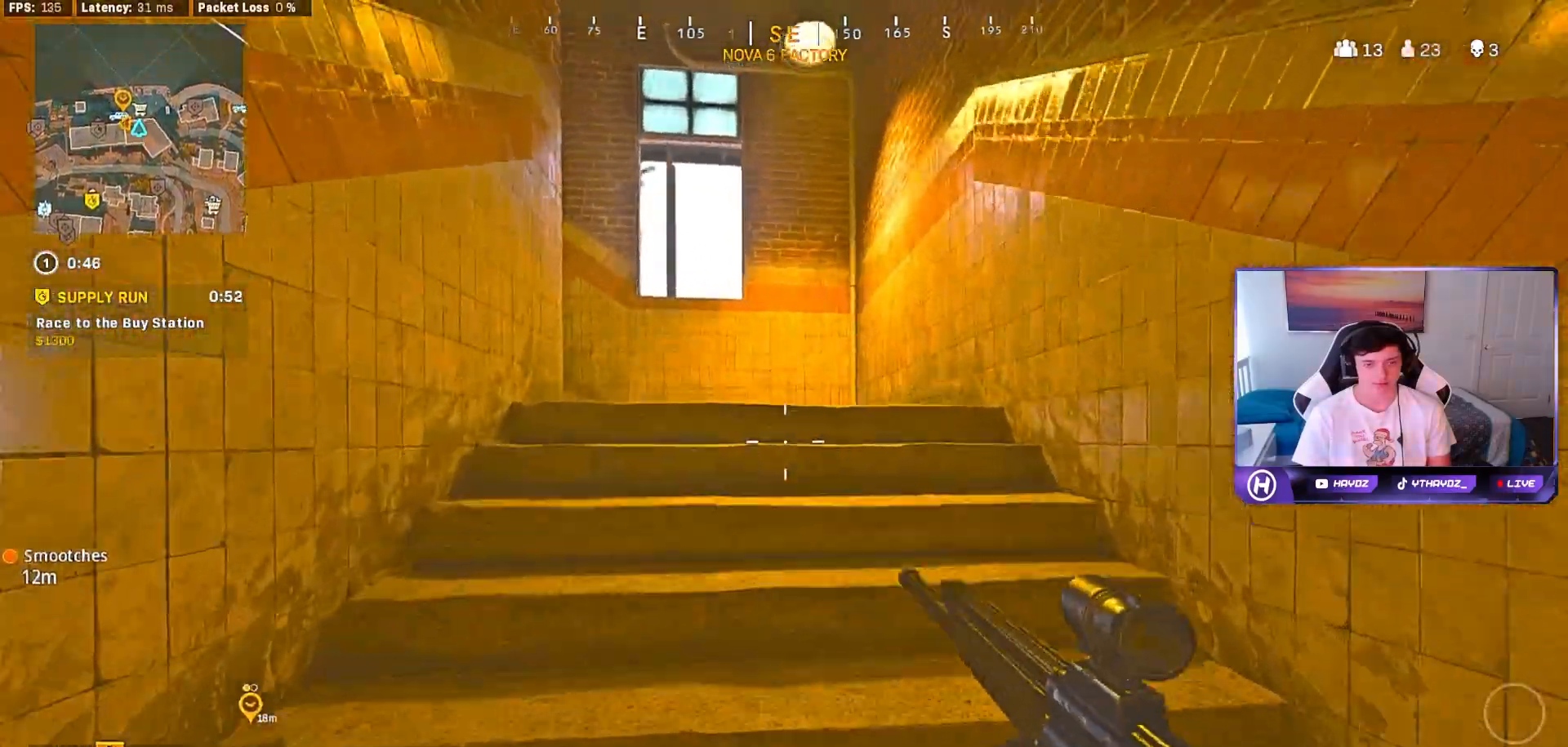
{"buttons": [], "left_stick": "up-left", "right_stick": "left", "events": [[17, "L3", "down"], [50, "A", "up"], [117, "L3", "up"], [133, "Y", "down"], [217, "Y", "up"], [233, "L3", "down"], [300, "Y", "down"], [317, "L3", "up"], [350, "Y", "up"], [417, "L3", "down"], [467, "left_stick", "up-left"], [467, "right_stick", "left"], [500, "L3", "up"]]}
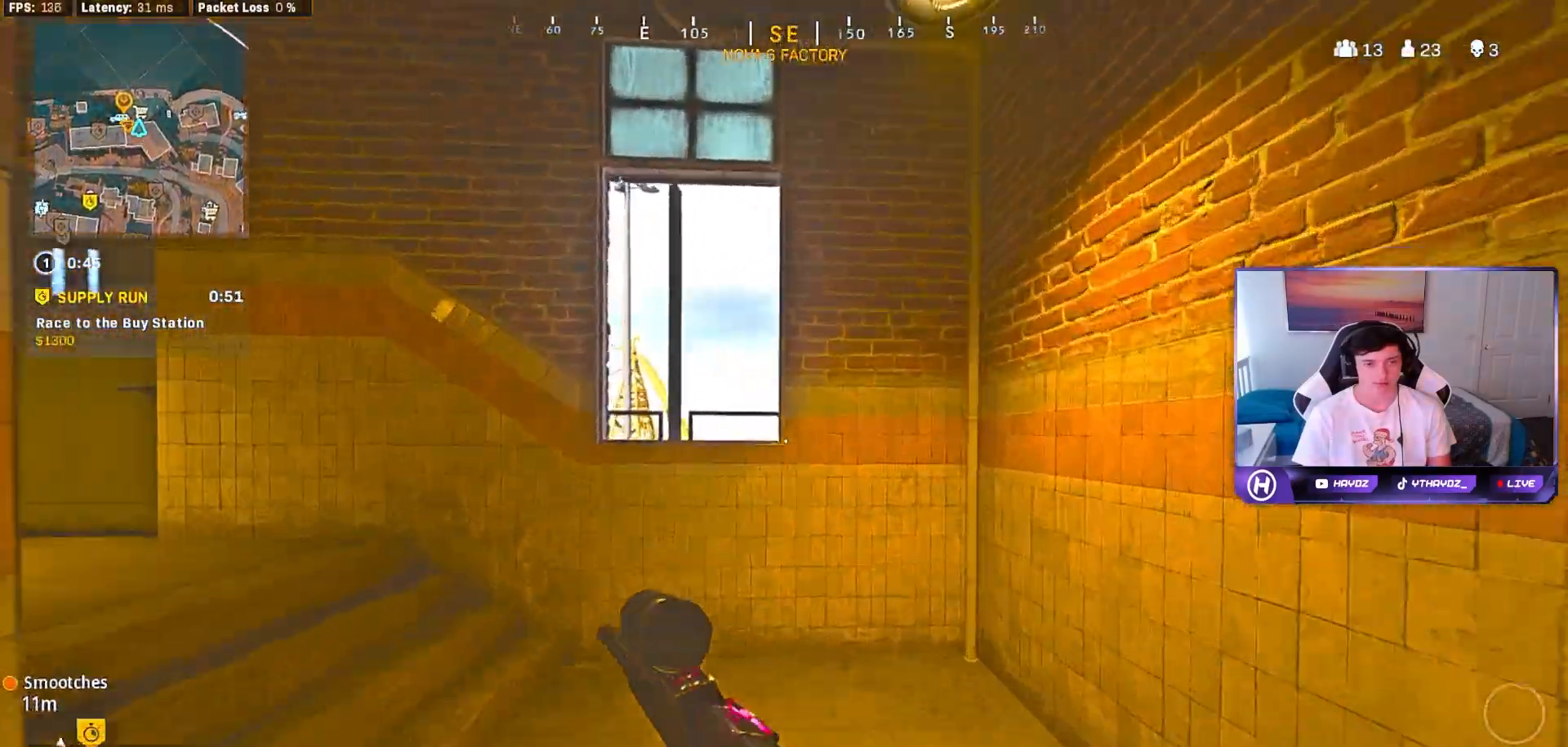
{"buttons": [], "left_stick": "up", "right_stick": "center", "events": [[67, "right_stick", "center"], [117, "L3", "down"], [167, "A", "down"], [200, "L3", "up"], [250, "A", "up"], [250, "left_stick", "up"], [350, "A", "down"], [400, "L3", "down"], [433, "A", "up"], [467, "L3", "up"]]}
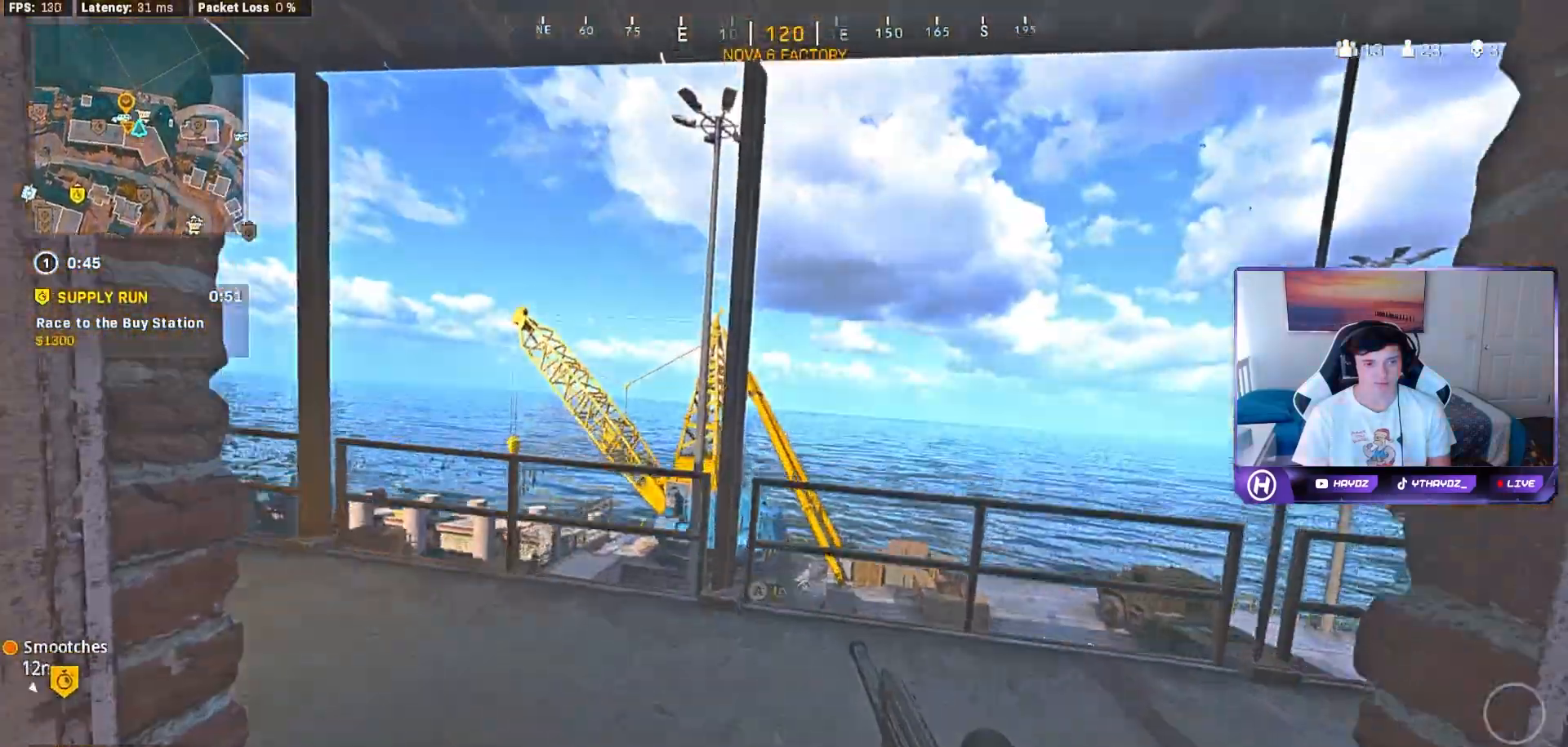
{"buttons": ["A"], "left_stick": "center", "right_stick": "center", "events": [[17, "A", "down"], [100, "A", "up"], [167, "left_stick", "center"], [250, "right_stick", "down"], [350, "left_stick", "up"], [383, "right_stick", "center"], [483, "left_stick", "center"], [500, "A", "down"]]}
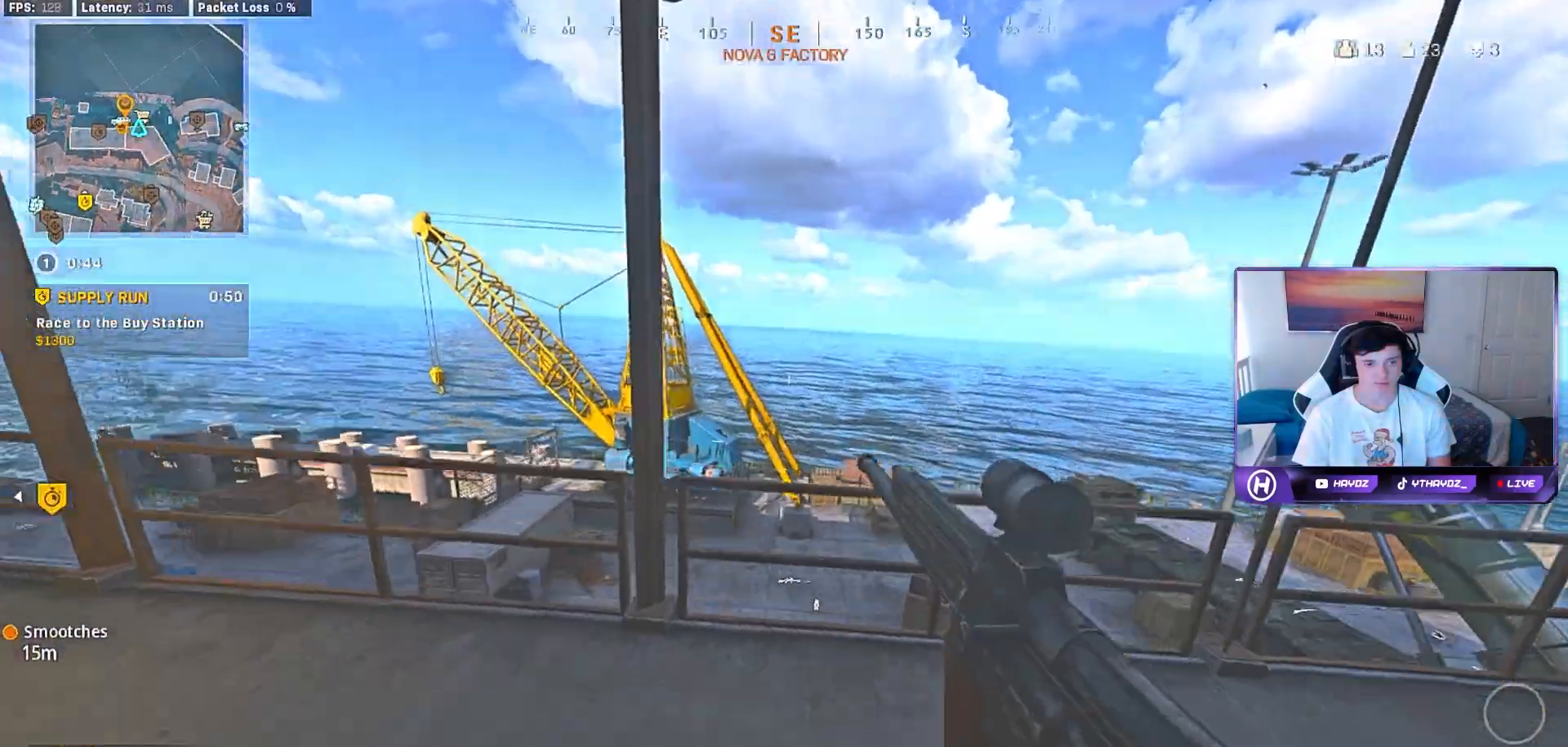
{"buttons": [], "left_stick": "center", "right_stick": "center", "events": [[67, "A", "up"], [133, "left_stick", "up-right"], [200, "right_stick", "left"], [317, "left_stick", "down-right"], [383, "left_stick", "center"], [483, "right_stick", "center"]]}
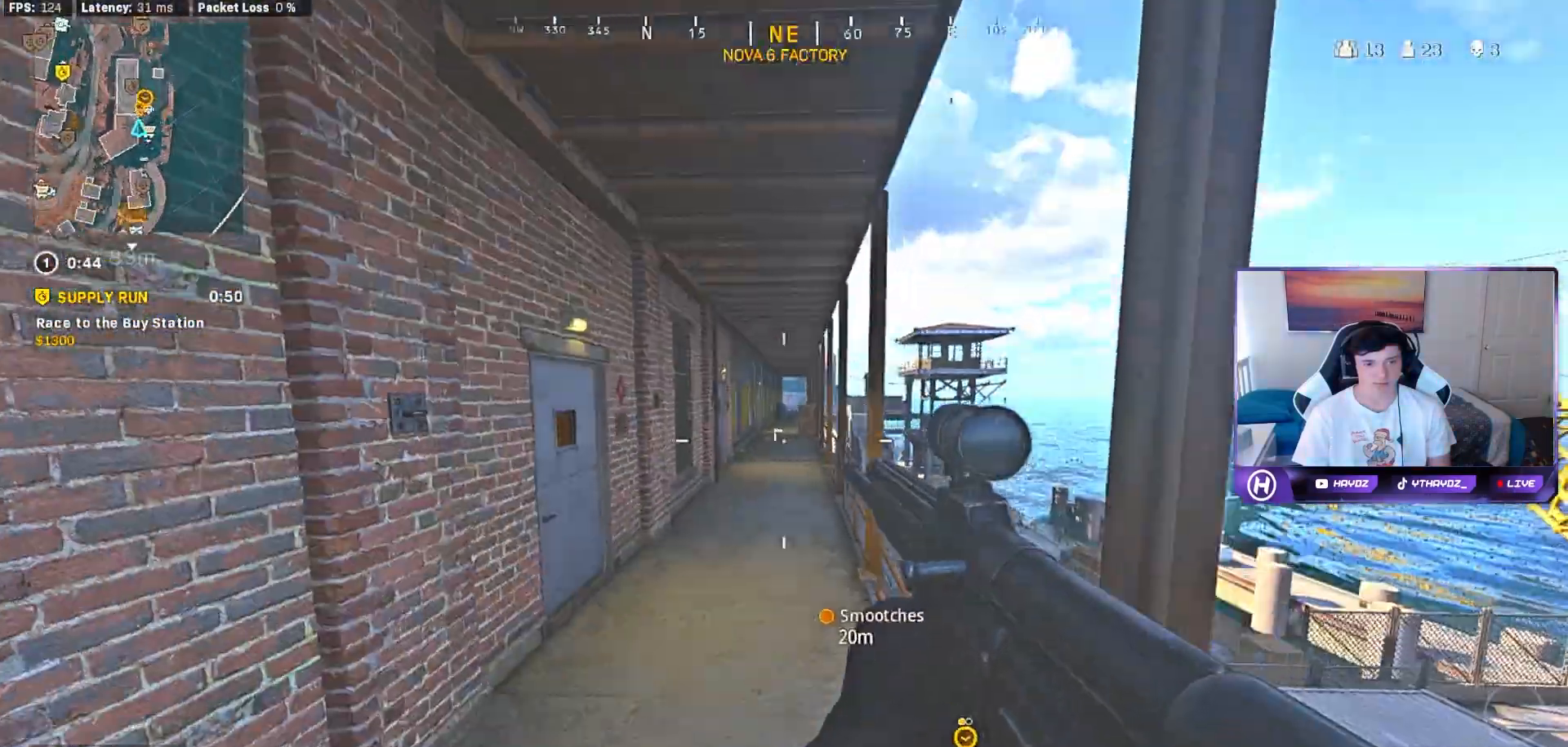
{"buttons": ["L2"], "left_stick": "center", "right_stick": "center", "events": [[100, "L2", "down"]]}
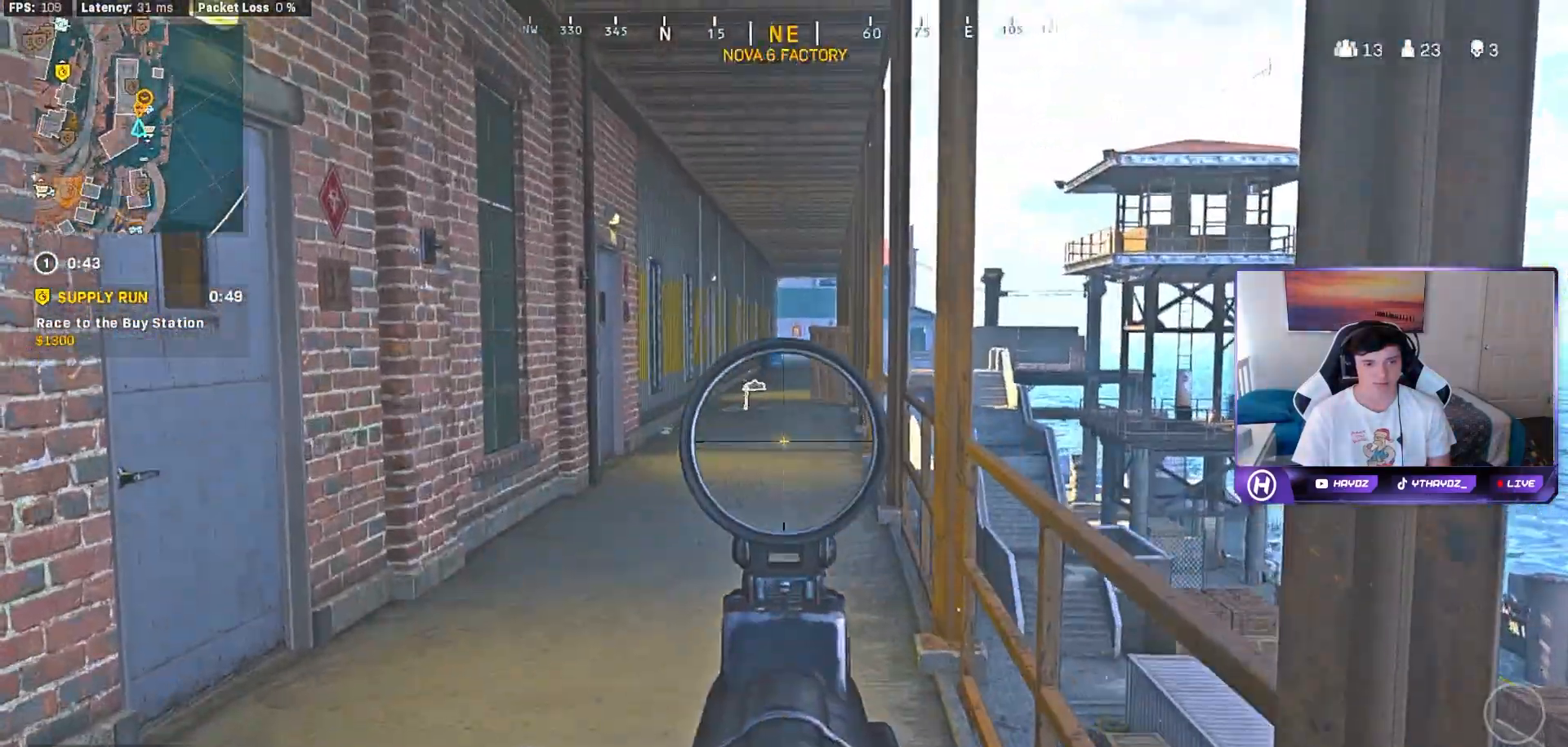
{"buttons": ["L2"], "left_stick": "center", "right_stick": "center", "events": [[100, "right_stick", "right"], [300, "right_stick", "center"]]}
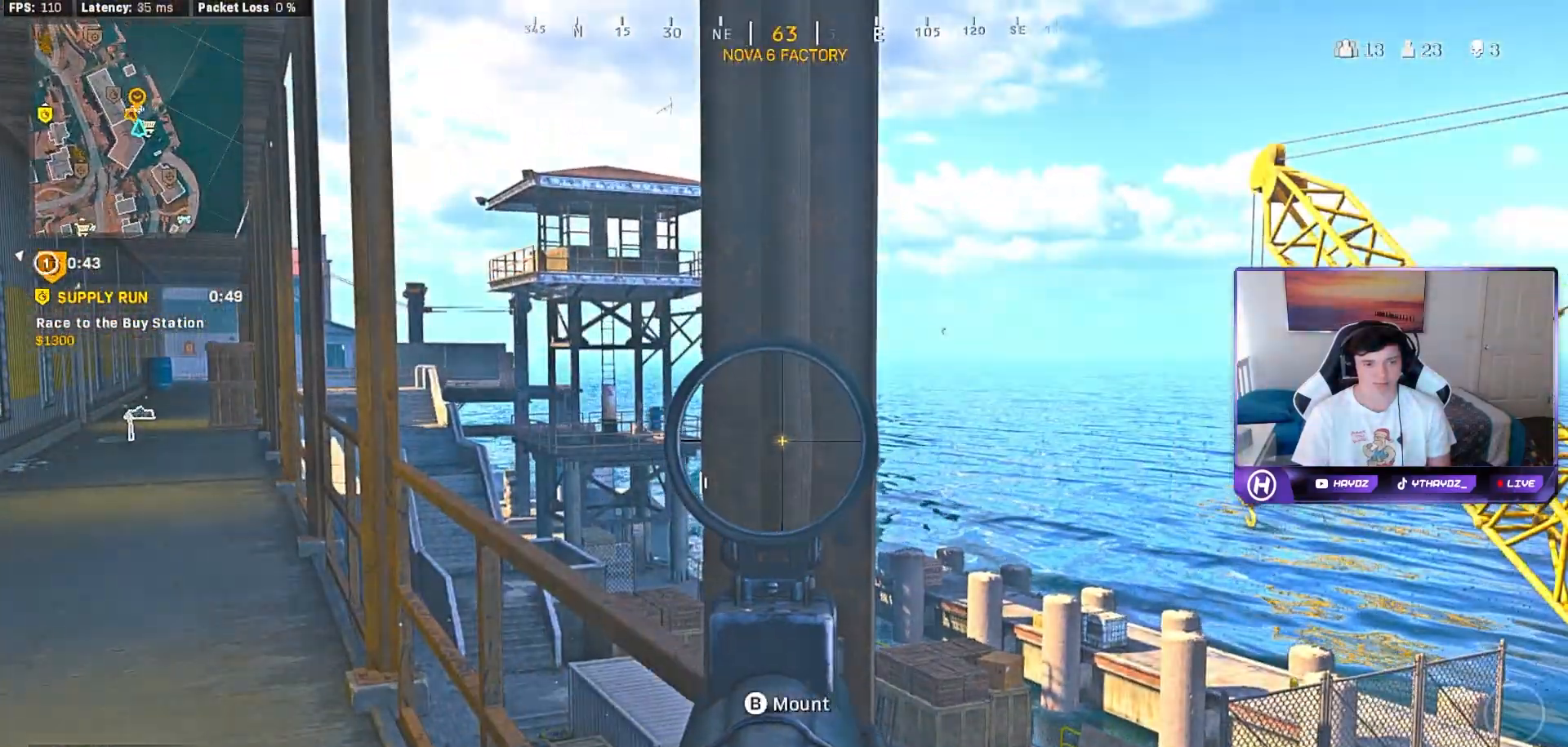
{"buttons": ["L2"], "left_stick": "center", "right_stick": "left", "events": [[450, "right_stick", "left"]]}
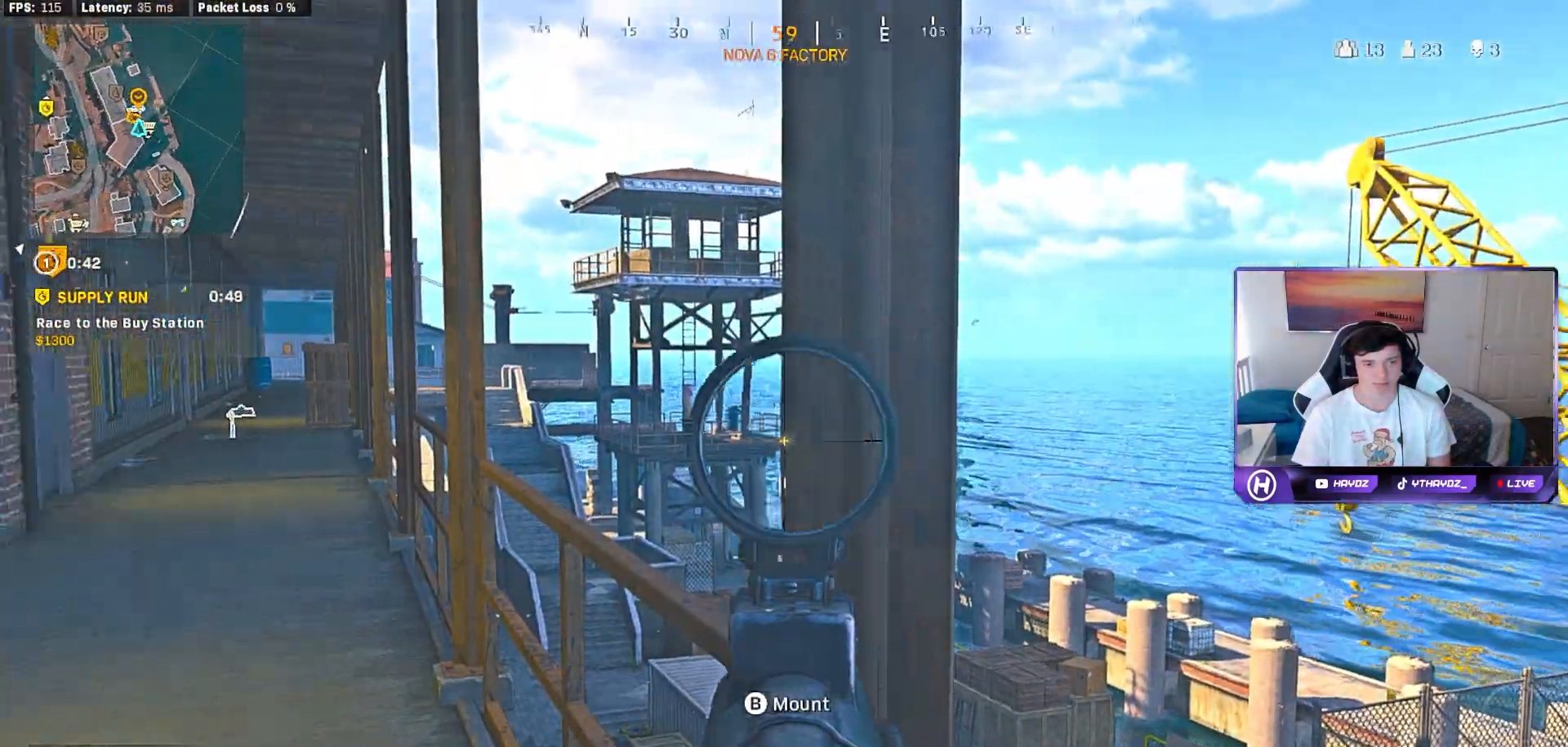
{"buttons": ["L2"], "left_stick": "center", "right_stick": "right", "events": [[33, "right_stick", "center"], [450, "right_stick", "right"]]}
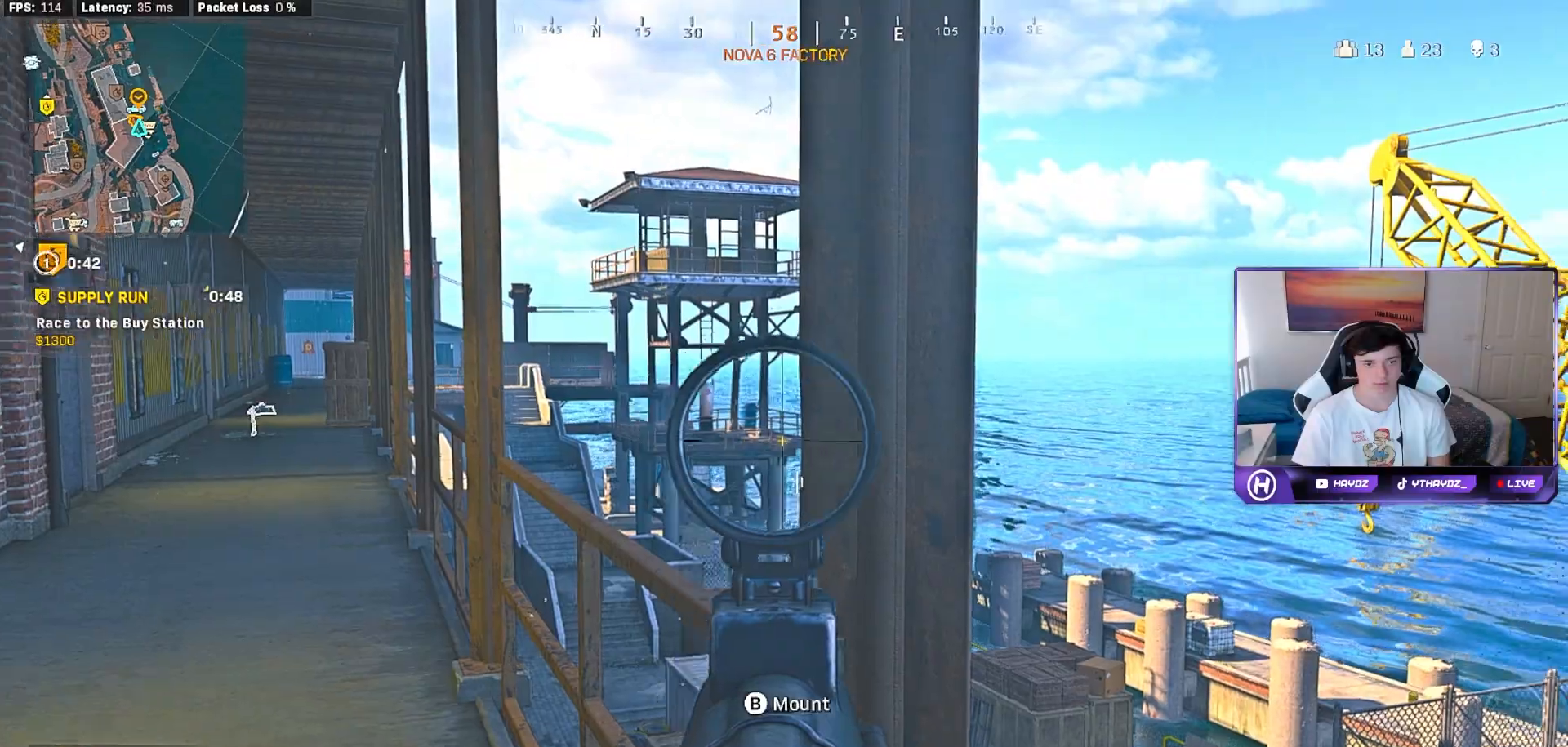
{"buttons": ["L2"], "left_stick": "center", "right_stick": "left", "events": [[100, "right_stick", "center"], [483, "right_stick", "left"]]}
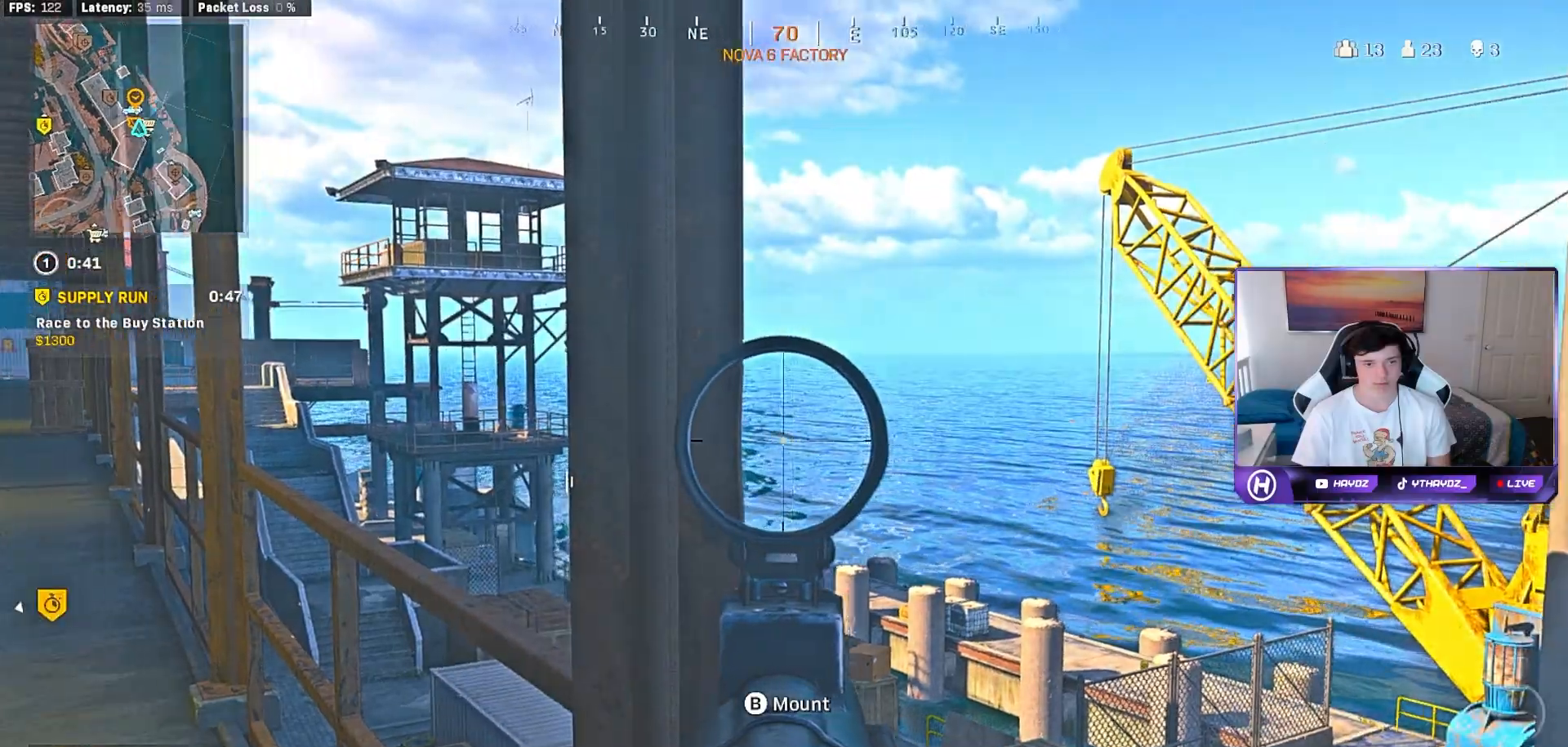
{"buttons": ["L2"], "left_stick": "center", "right_stick": "center", "events": [[83, "right_stick", "center"]]}
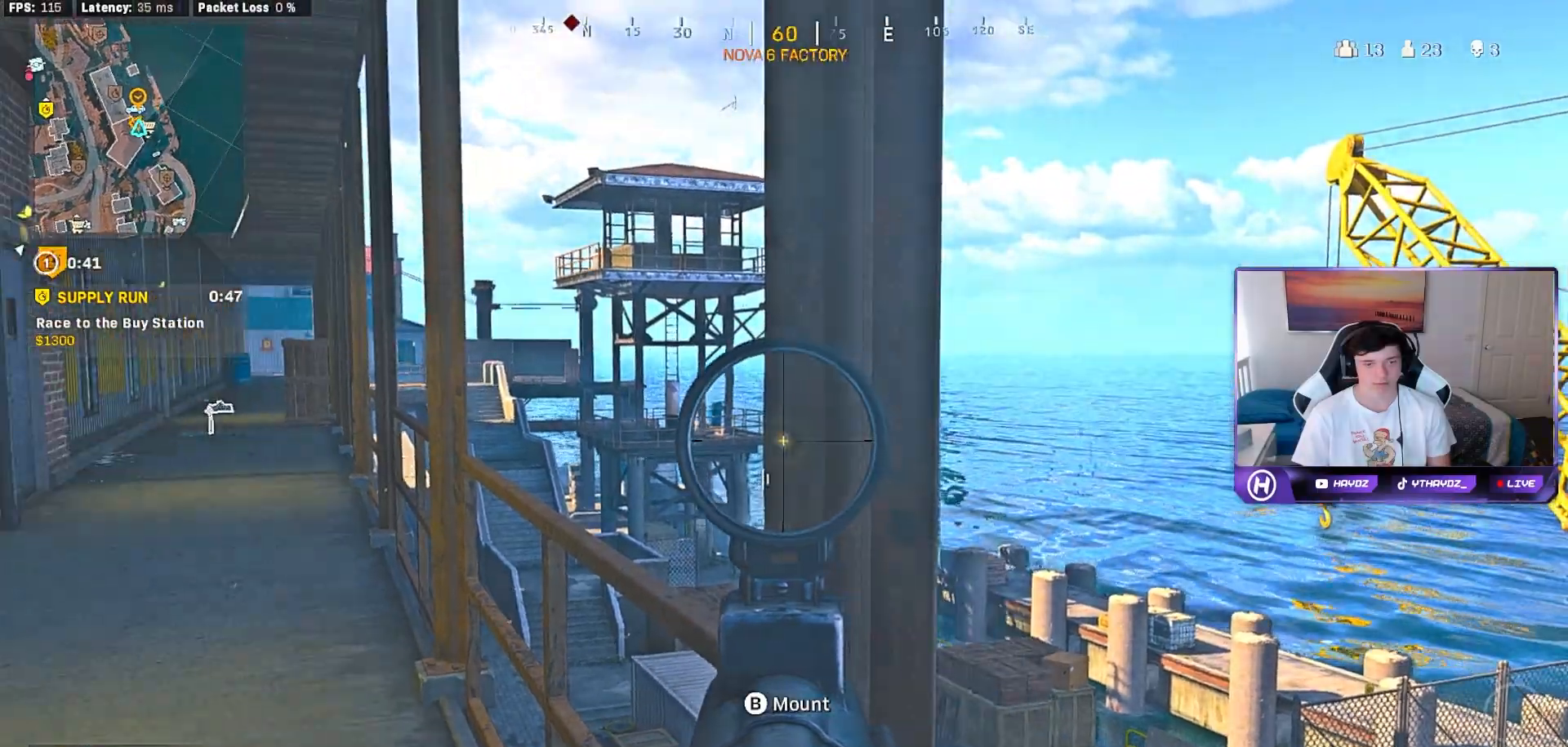
{"buttons": [], "left_stick": "center", "right_stick": "center", "events": [[17, "right_stick", "left"], [150, "right_stick", "center"], [483, "L2", "up"]]}
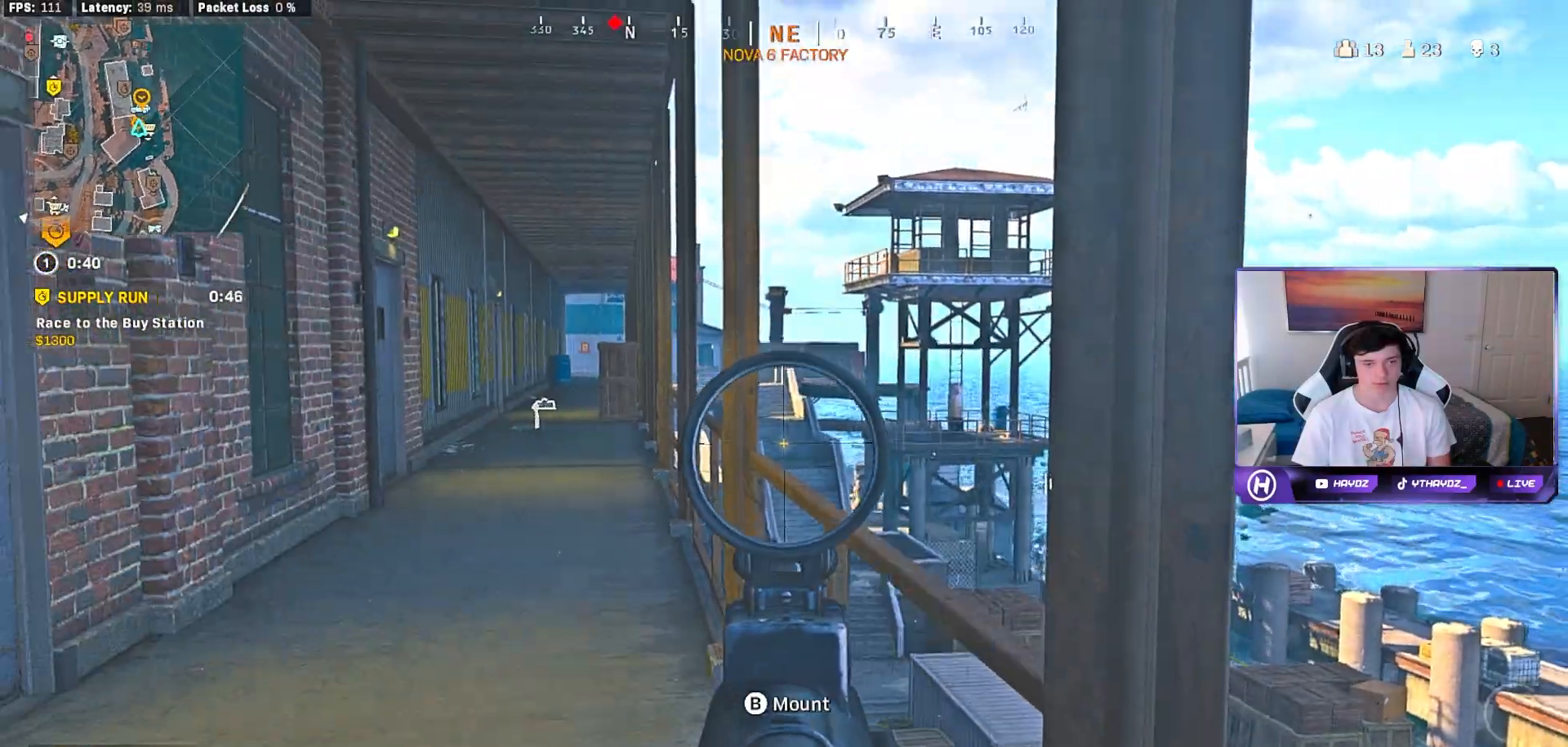
{"buttons": [], "left_stick": "up", "right_stick": "center", "events": [[17, "right_stick", "left"], [33, "left_stick", "down"], [283, "left_stick", "center"], [283, "right_stick", "center"], [400, "Y", "down"], [483, "Y", "up"], [483, "left_stick", "up"]]}
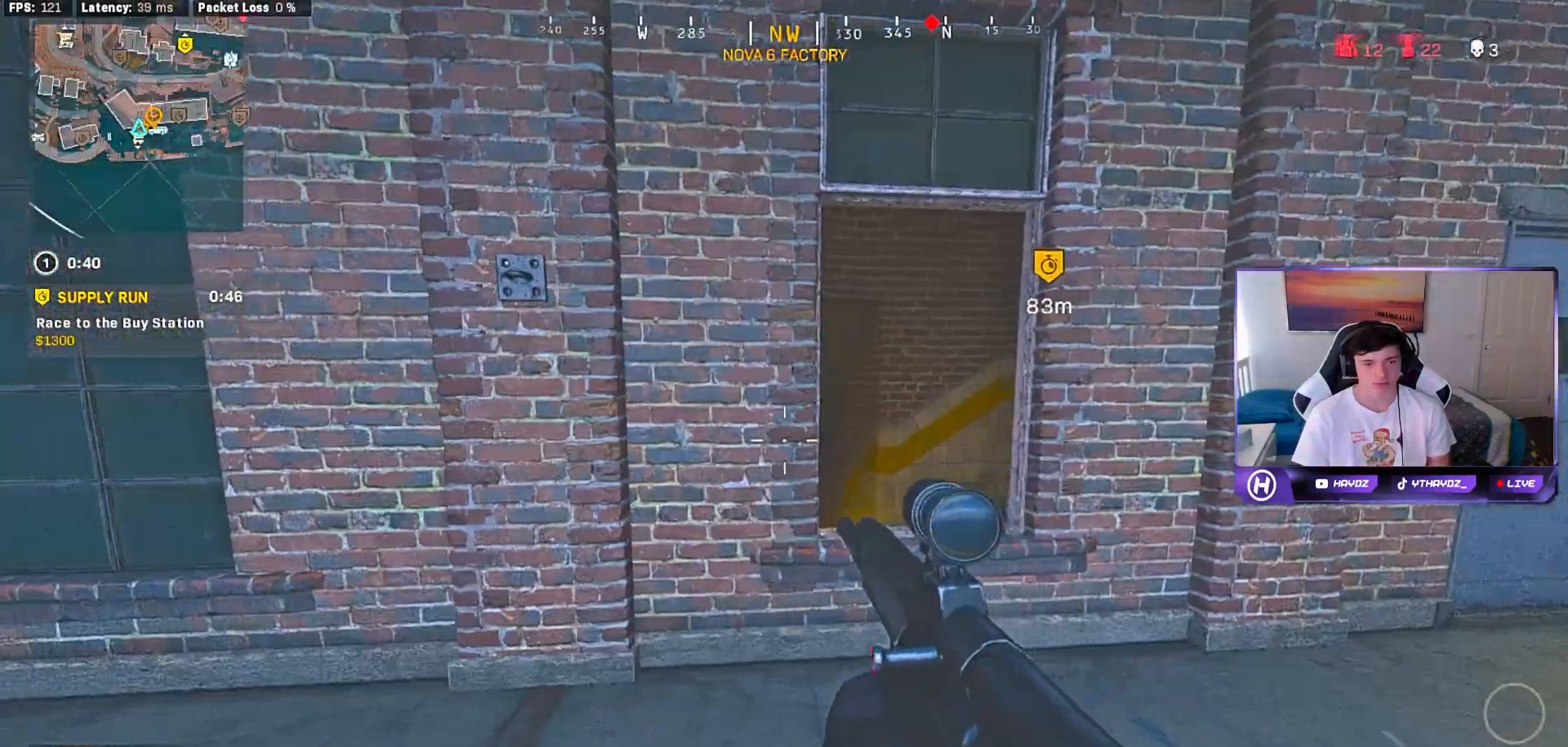
{"buttons": [], "left_stick": "up", "right_stick": "center", "events": [[83, "A", "down"], [133, "L3", "down"], [167, "A", "up"], [200, "L3", "up"], [267, "left_stick", "center"], [383, "left_stick", "up"]]}
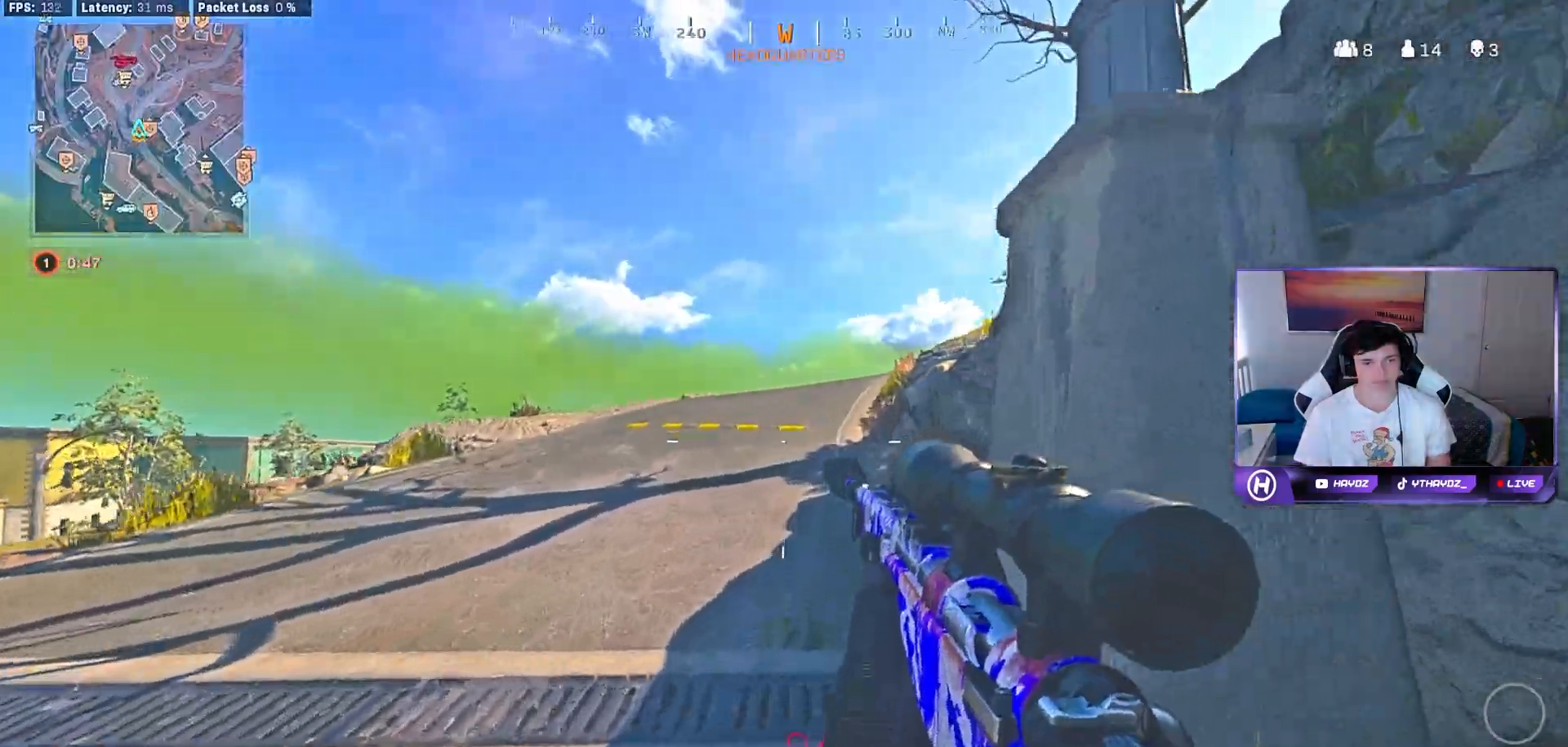
{"buttons": ["L3"], "left_stick": "up", "right_stick": "center", "events": [[83, "L3", "down"], [167, "L3", "up"], [233, "R3", "down"], [267, "L3", "down"], [317, "R3", "up"], [350, "L3", "up"], [433, "R3", "down"], [467, "L3", "down"], [500, "R3", "up"]]}
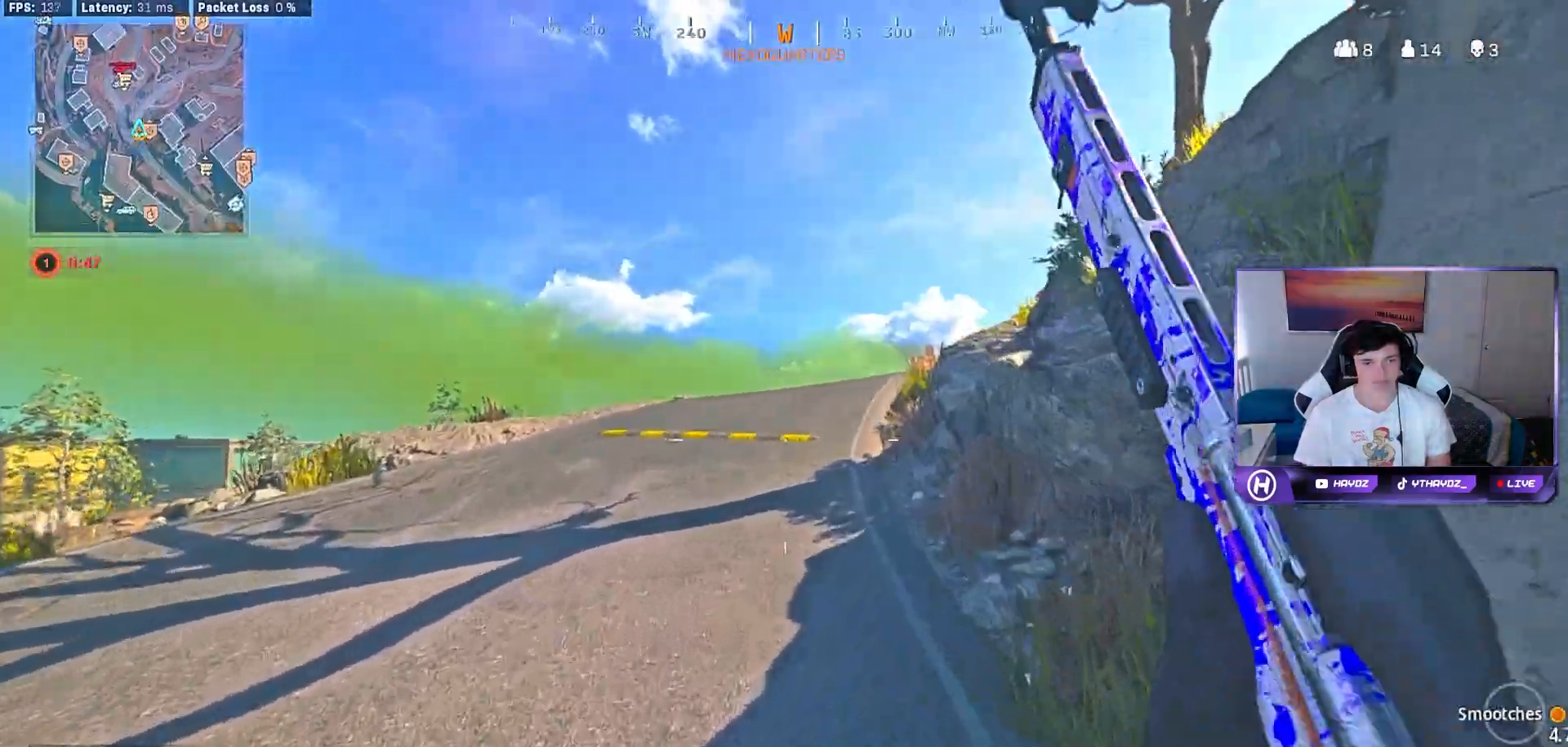
{"buttons": ["L3"], "left_stick": "up", "right_stick": "center", "events": [[33, "L3", "up"], [133, "A", "down"], [183, "L3", "down"], [233, "A", "up"], [250, "L3", "up"], [433, "L3", "down"]]}
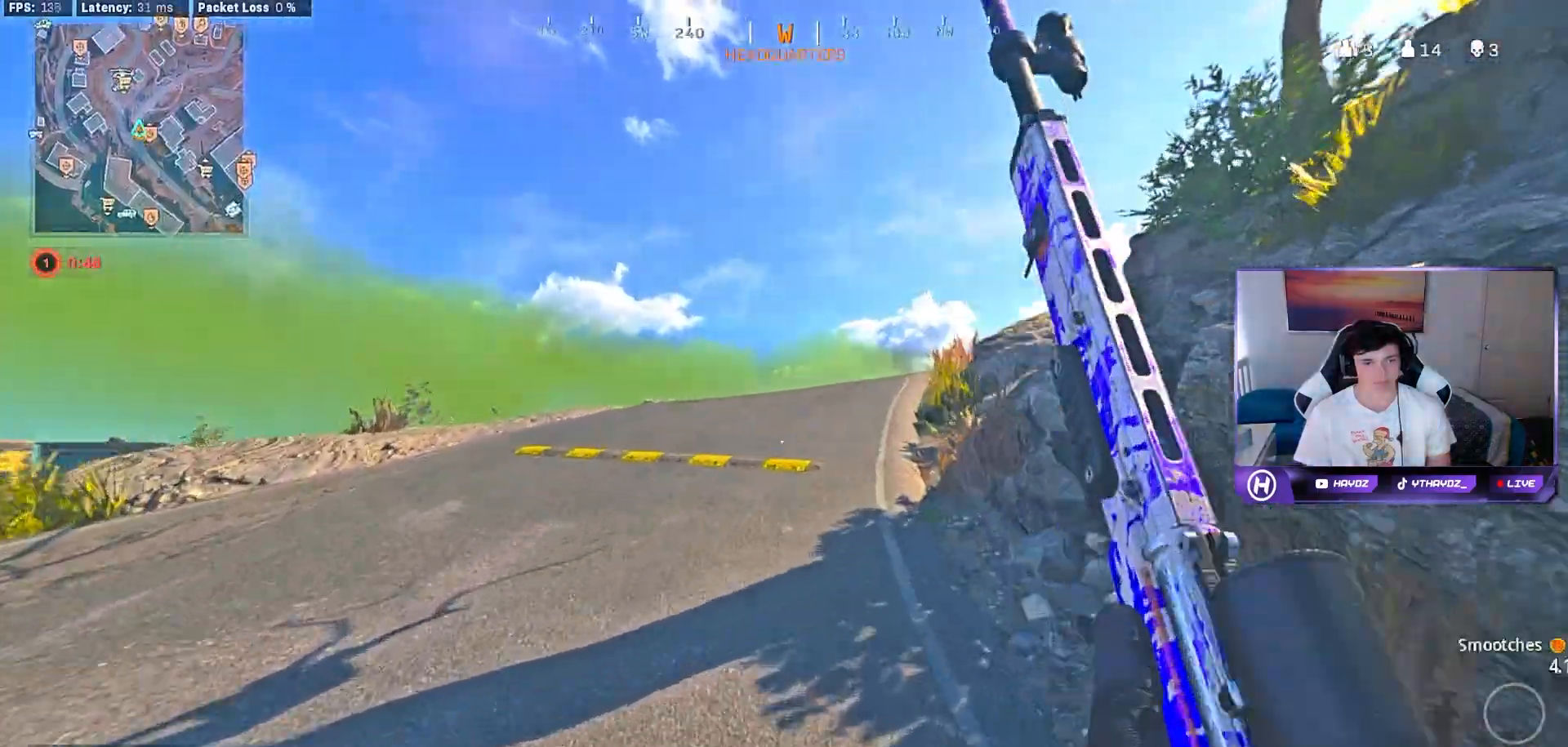
{"buttons": ["A"], "left_stick": "up", "right_stick": "center", "events": [[17, "L3", "up"], [67, "R3", "down"], [133, "R3", "up"], [167, "L3", "down"], [217, "L3", "up"], [233, "R3", "down"], [317, "R3", "up"], [317, "right_stick", "right"], [350, "L3", "down"], [367, "right_stick", "center"], [417, "A", "down"], [417, "L3", "up"]]}
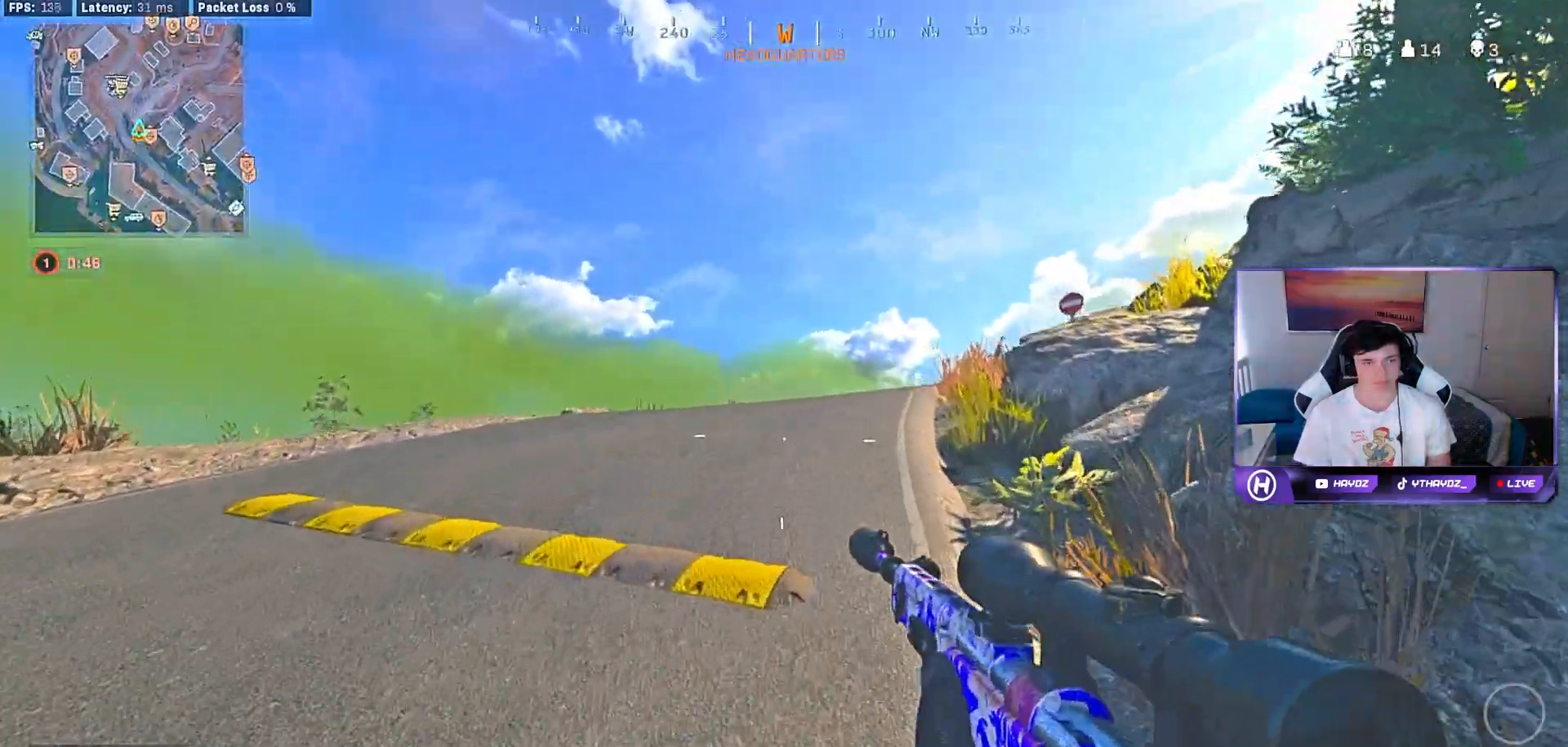
{"buttons": ["A"], "left_stick": "up", "right_stick": "center", "events": [[17, "A", "up"], [50, "L3", "down"], [117, "L3", "up"], [233, "right_stick", "right"], [367, "right_stick", "center"], [433, "A", "down"]]}
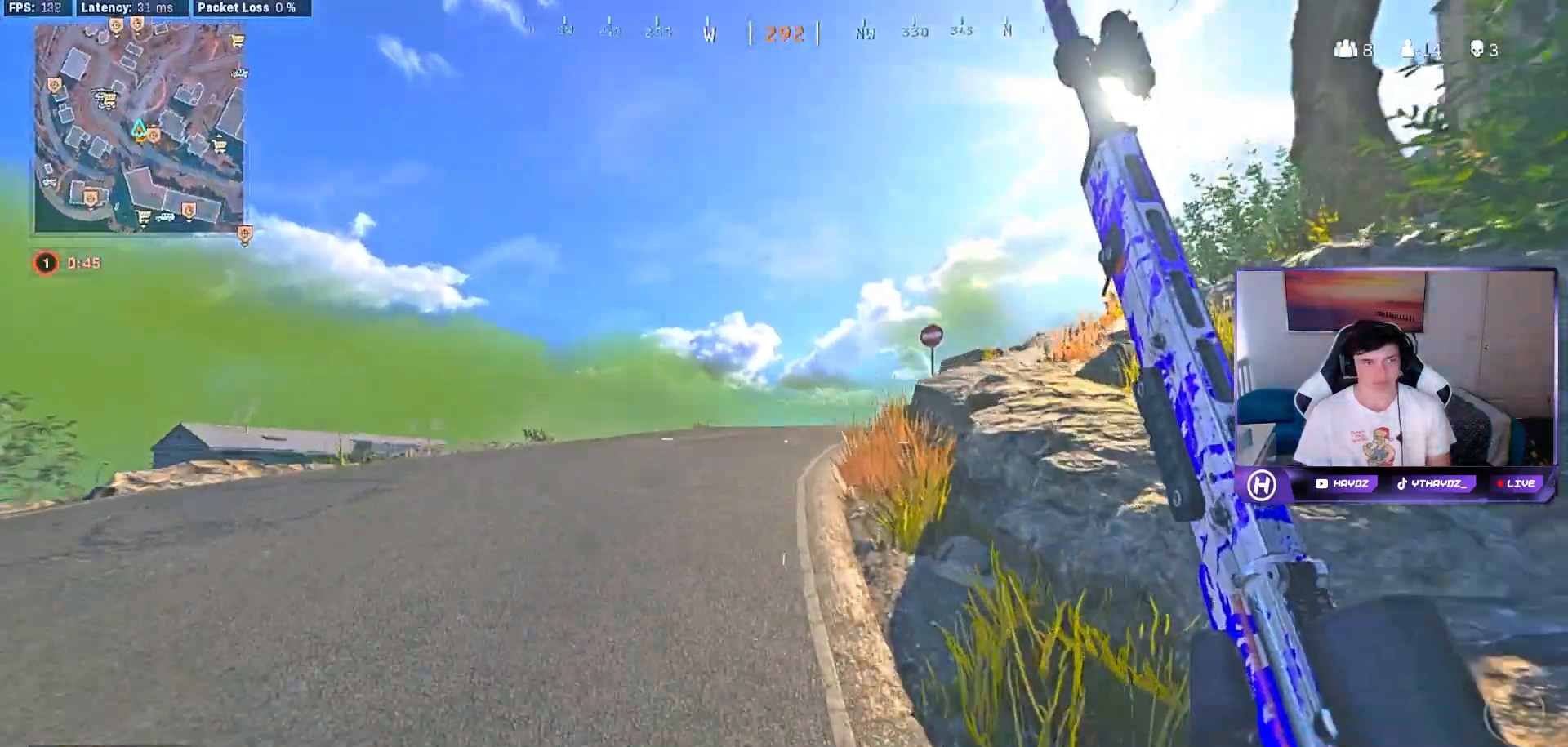
{"buttons": ["Y"], "left_stick": "up", "right_stick": "center", "events": [[17, "A", "up"], [133, "right_stick", "left"], [333, "right_stick", "center"], [467, "Y", "down"]]}
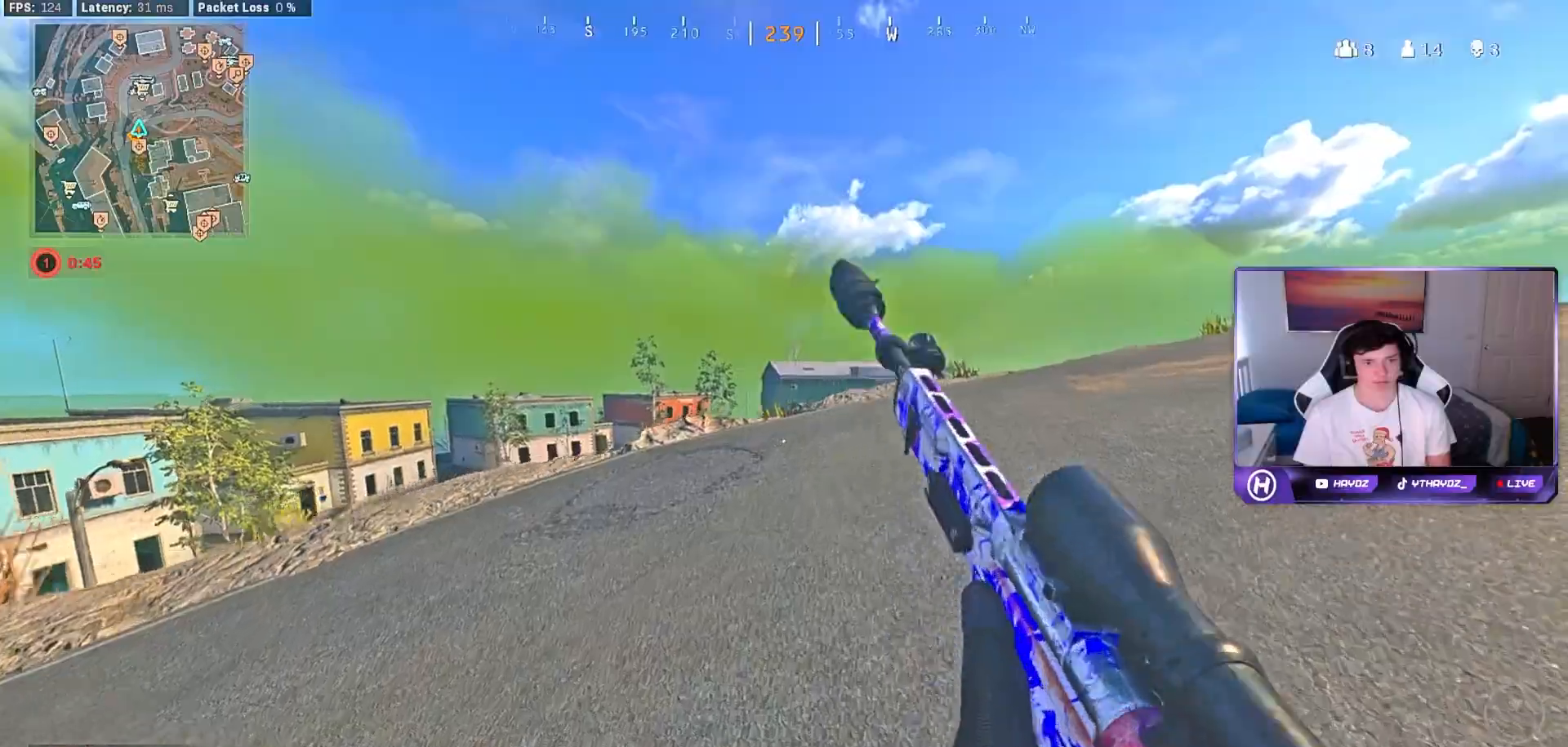
{"buttons": [], "left_stick": "up", "right_stick": "down-right", "events": [[33, "L3", "down"], [50, "Y", "up"], [117, "L3", "up"], [133, "Y", "down"], [183, "L3", "down"], [183, "Y", "up"], [283, "L3", "up"], [400, "R3", "down"], [417, "L3", "down"], [483, "L3", "up"], [483, "R3", "up"], [483, "right_stick", "down-right"]]}
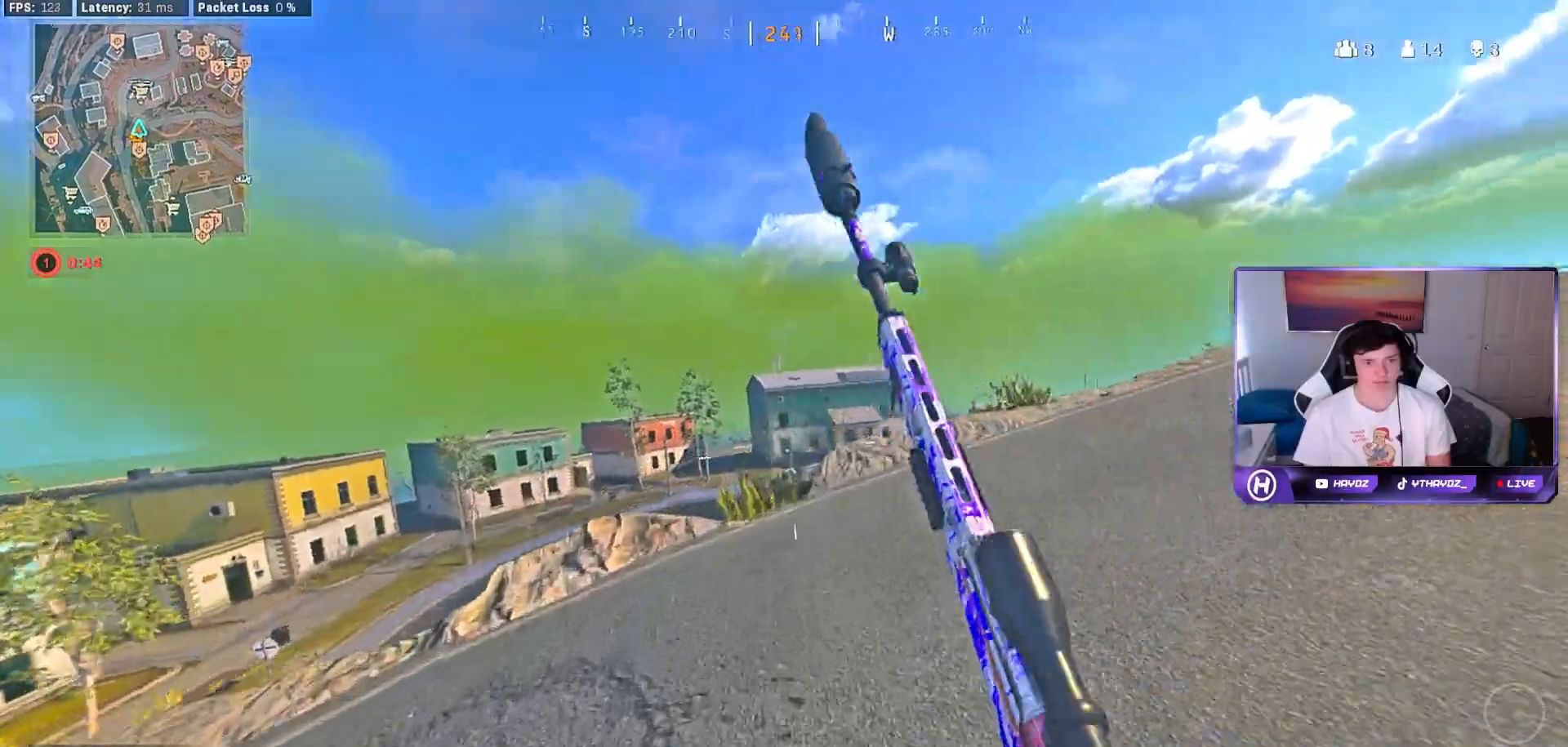
{"buttons": [], "left_stick": "up-left", "right_stick": "down", "events": [[117, "R3", "down"], [150, "L3", "down"], [183, "right_stick", "down"], [217, "R3", "up"], [233, "L3", "up"], [233, "left_stick", "up-left"], [317, "R3", "down"], [400, "R3", "up"]]}